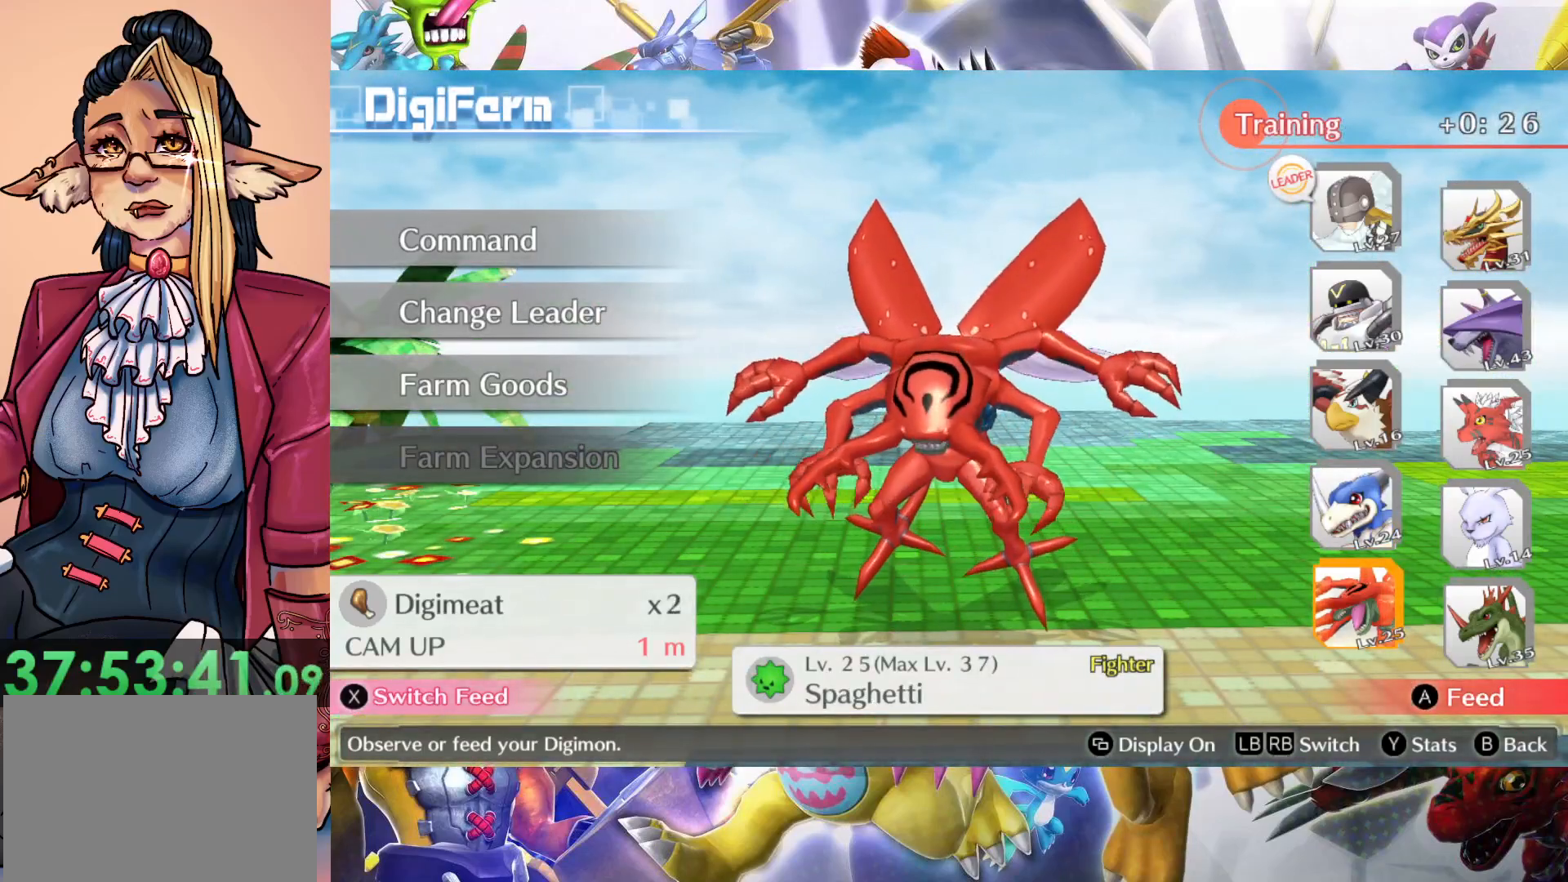
Gameplay with a controller (Nintendo layout); each line is a JSON object with the inputs held at the frame after it. "events" lists button and stick changes between this image and that frame as [ms after this image, input, new state], when the widget could be followed in between. Not read: L3 R1 R3.
{"buttons": [], "left_stick": "center", "right_stick": "center", "events": [[33, "B", "down"], [167, "B", "up"]]}
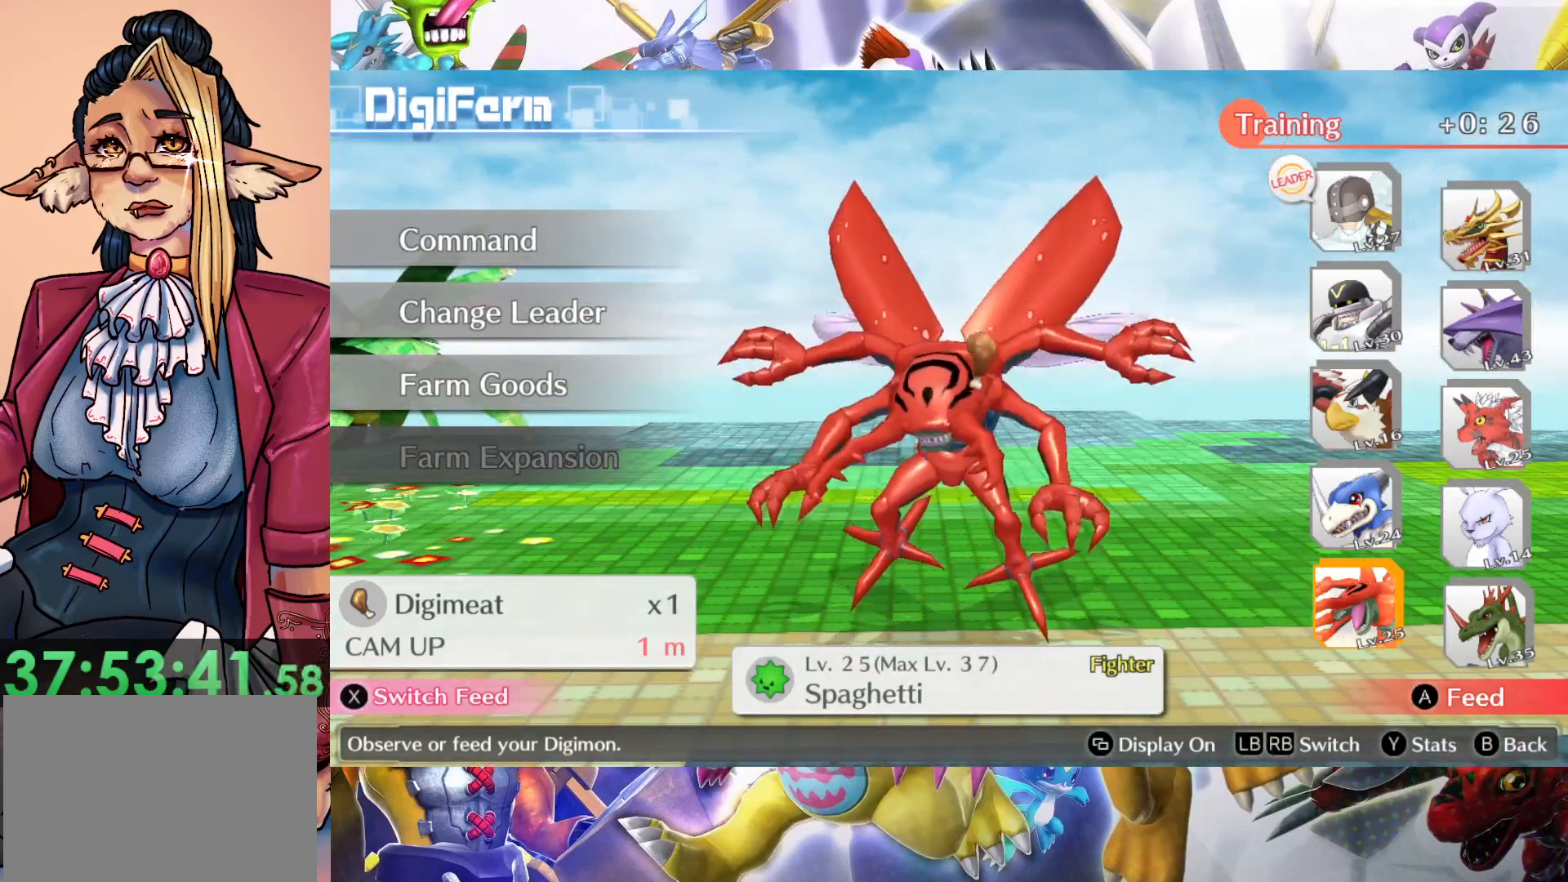
{"buttons": [], "left_stick": "center", "right_stick": "center", "events": [[33, "left_stick", "right"], [183, "left_stick", "center"]]}
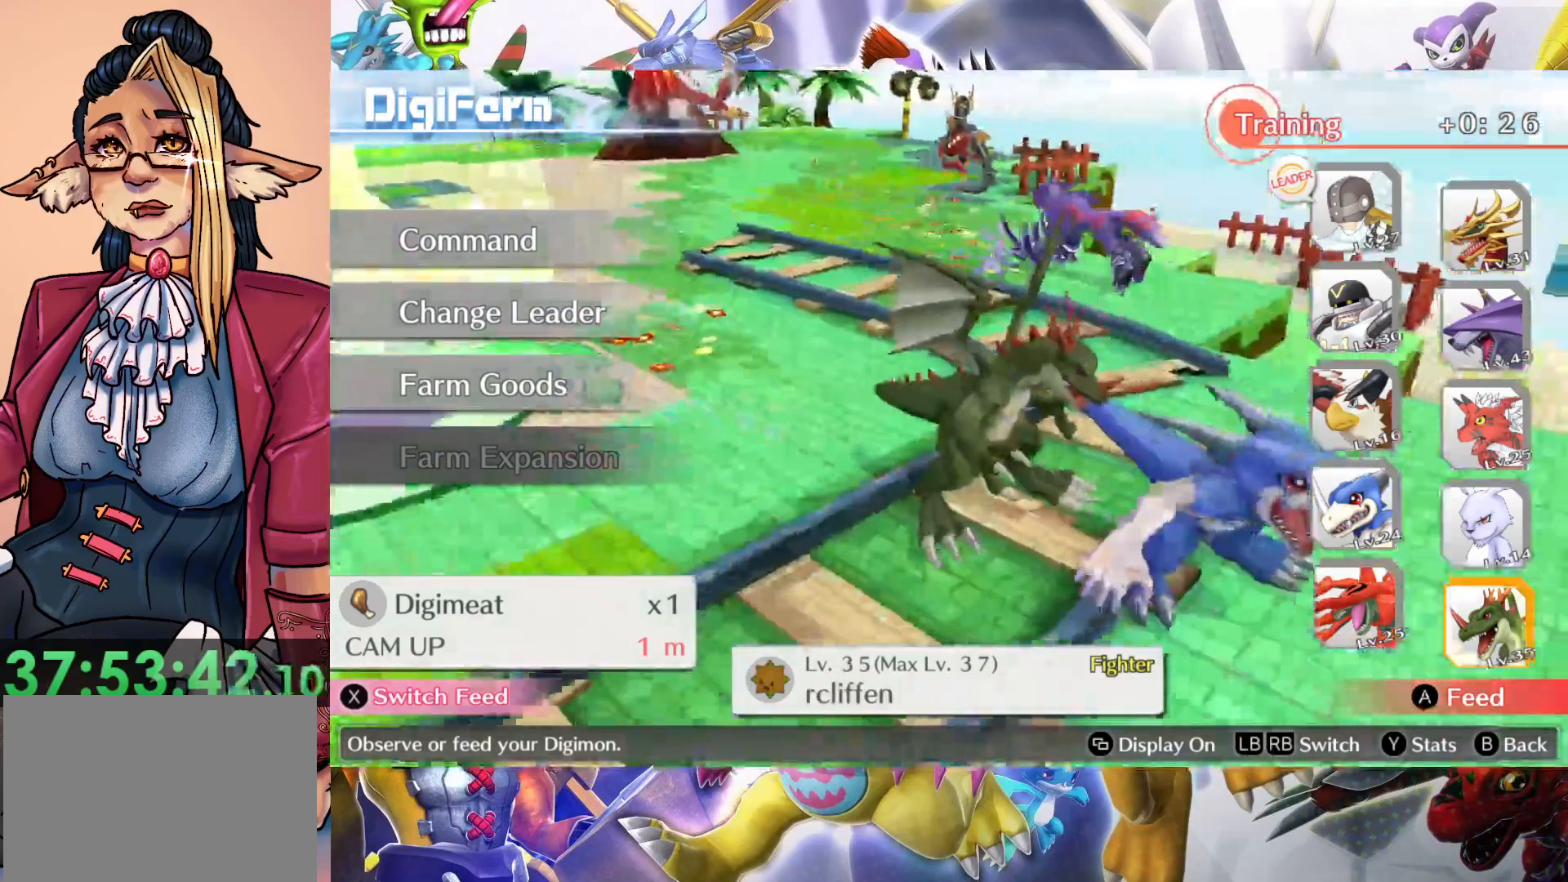
{"buttons": ["B"], "left_stick": "center", "right_stick": "center", "events": [[433, "B", "down"]]}
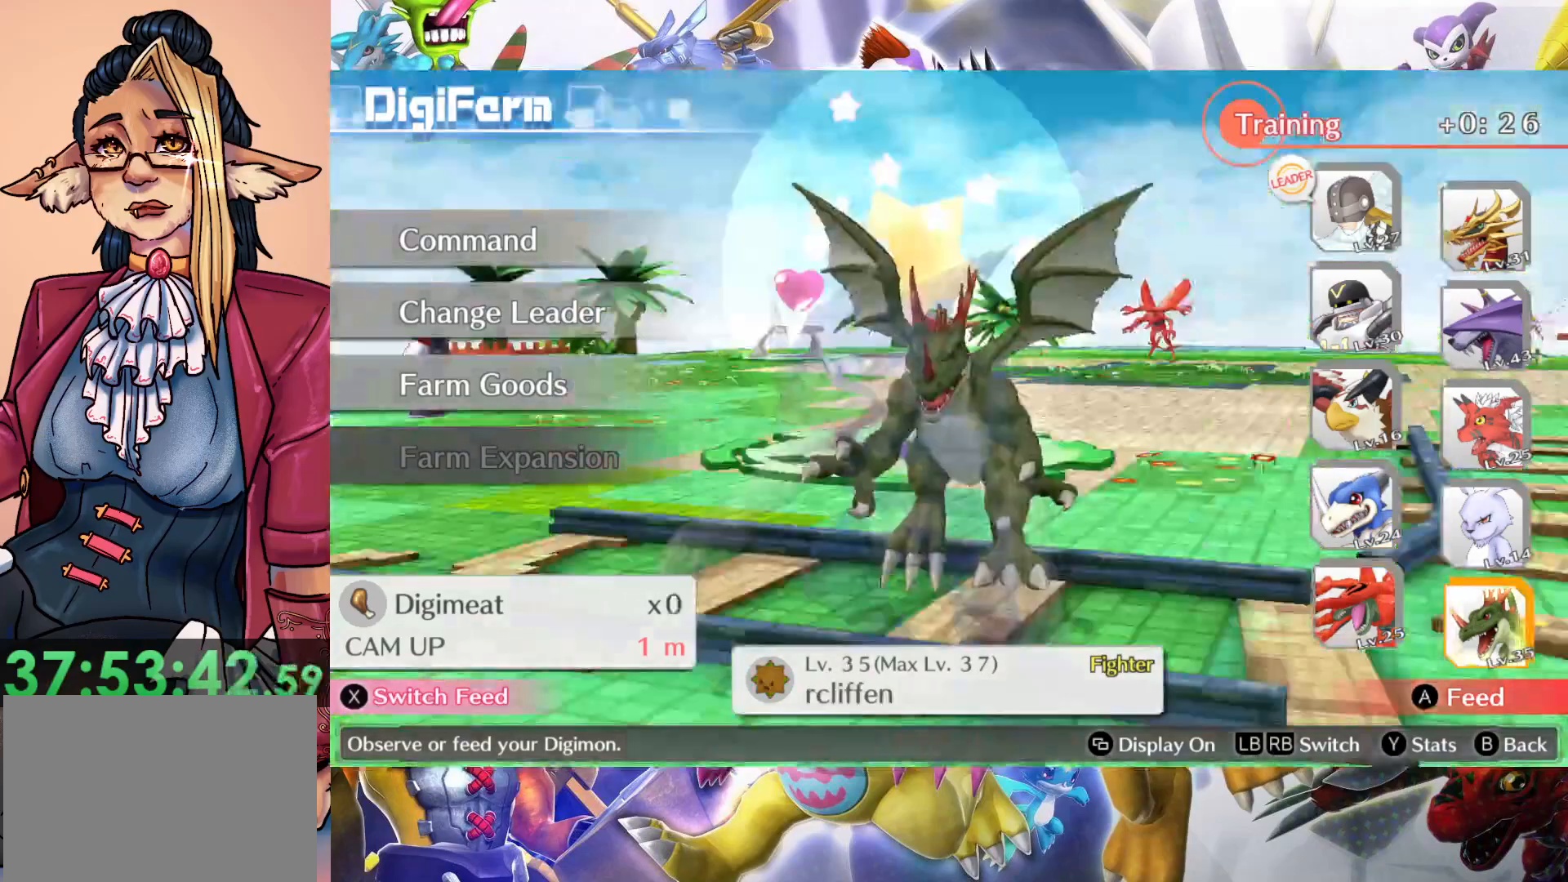
{"buttons": [], "left_stick": "center", "right_stick": "center", "events": [[150, "B", "up"]]}
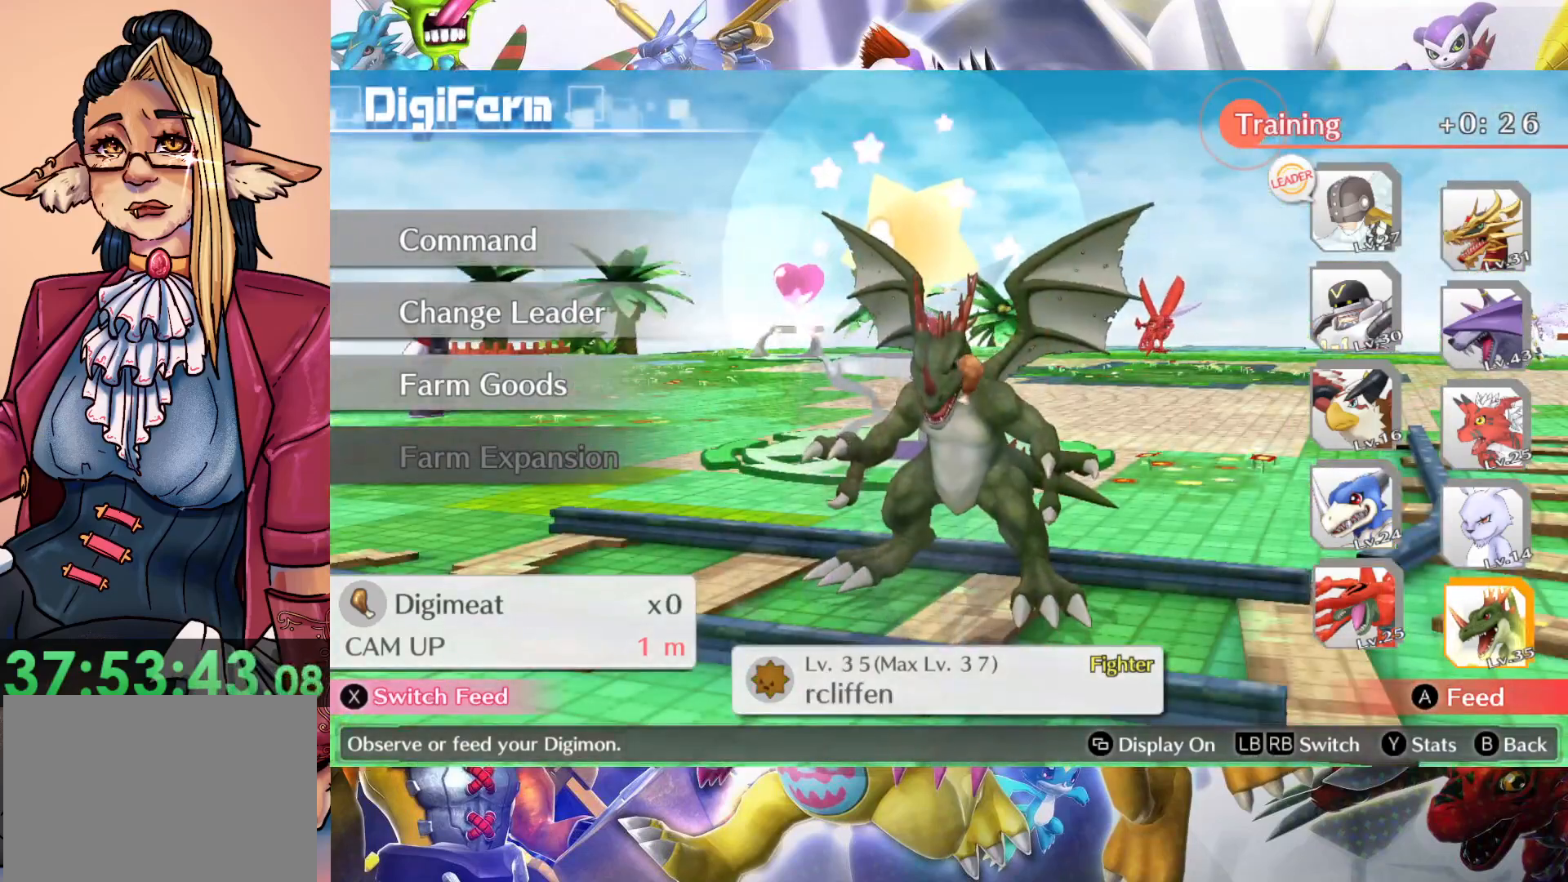
{"buttons": [], "left_stick": "center", "right_stick": "center", "events": []}
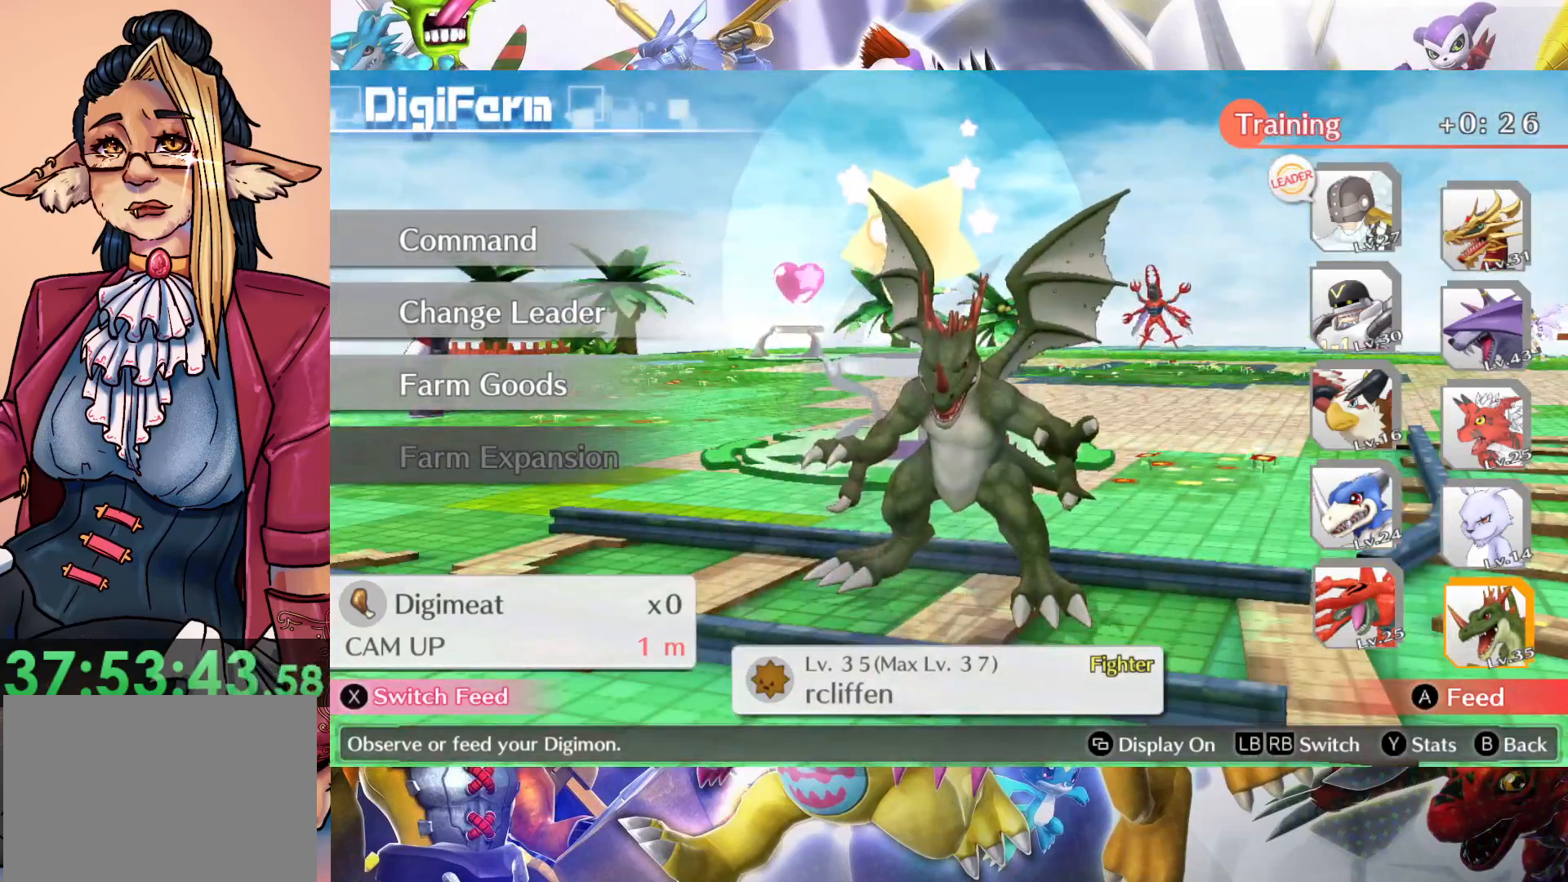
{"buttons": [], "left_stick": "center", "right_stick": "center", "events": []}
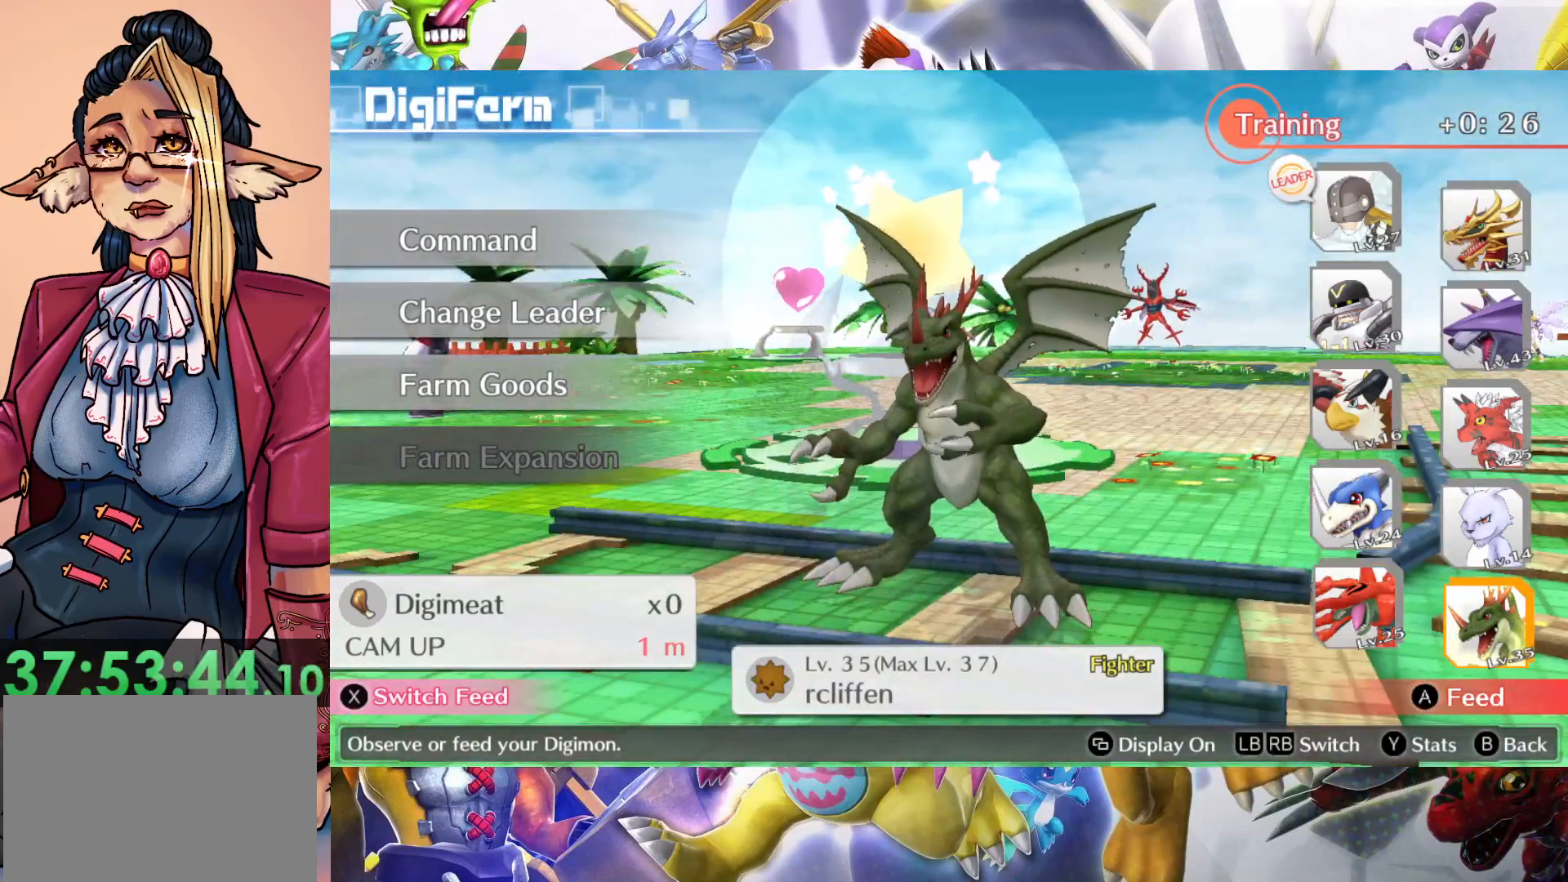
{"buttons": [], "left_stick": "center", "right_stick": "center", "events": []}
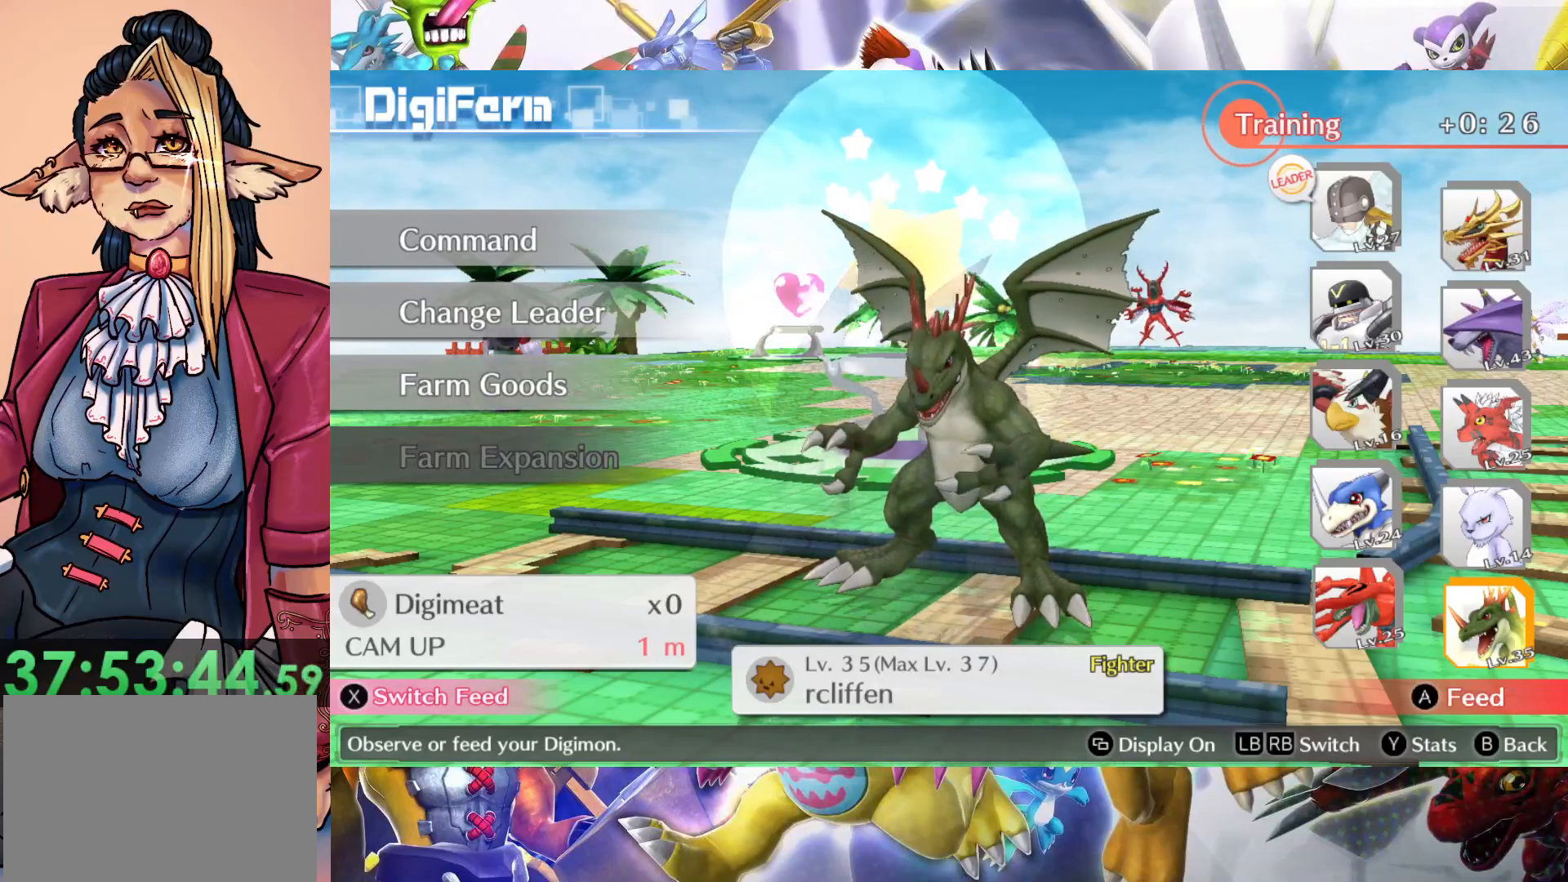
{"buttons": [], "left_stick": "center", "right_stick": "center", "events": []}
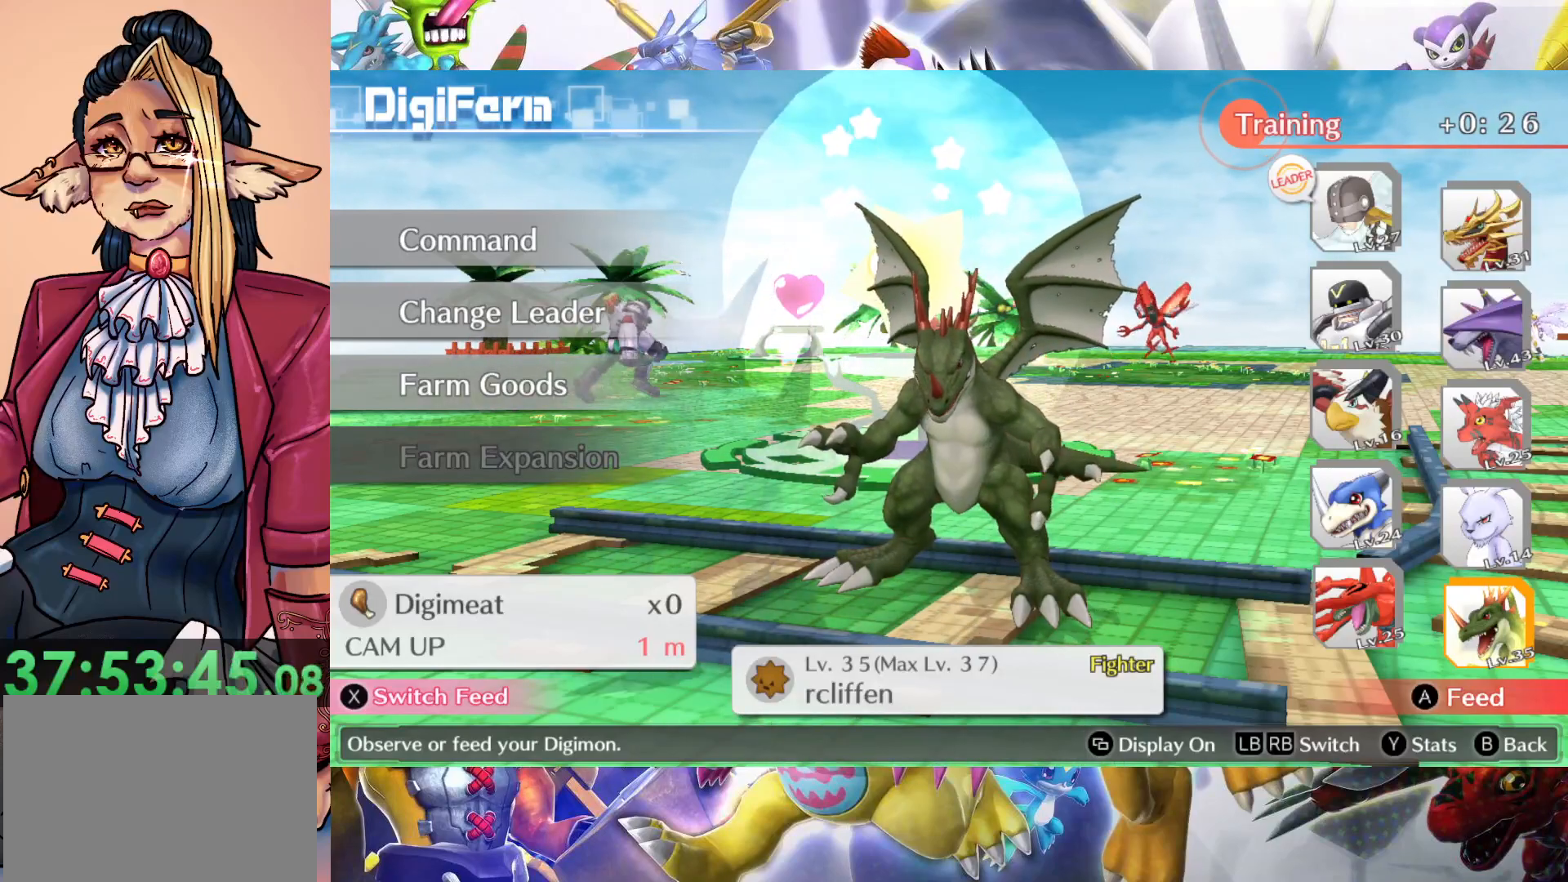
{"buttons": [], "left_stick": "center", "right_stick": "center", "events": []}
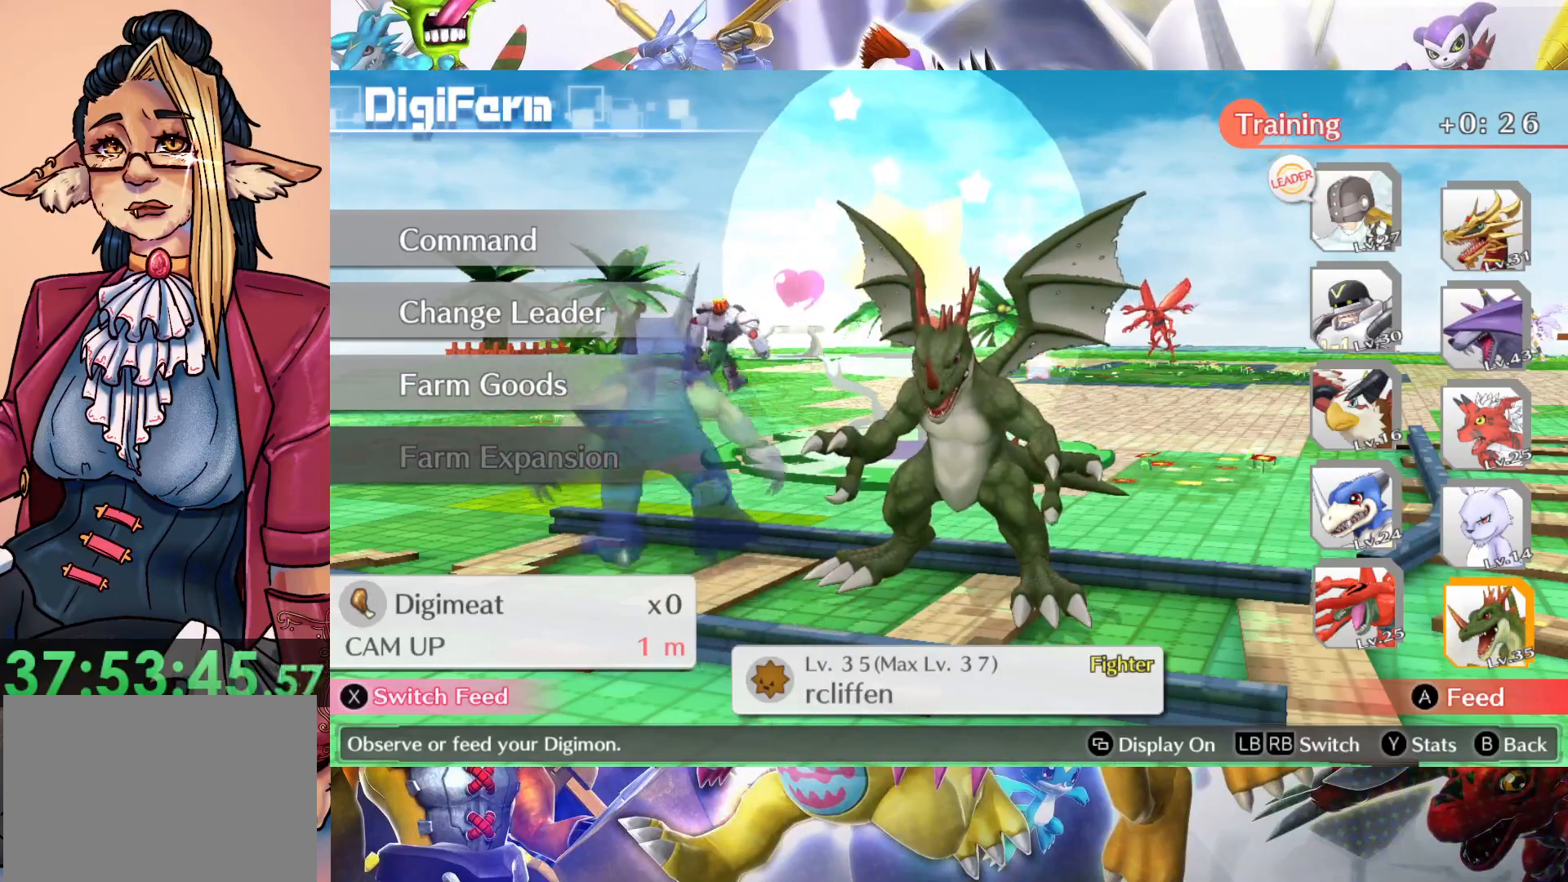
{"buttons": [], "left_stick": "center", "right_stick": "center", "events": []}
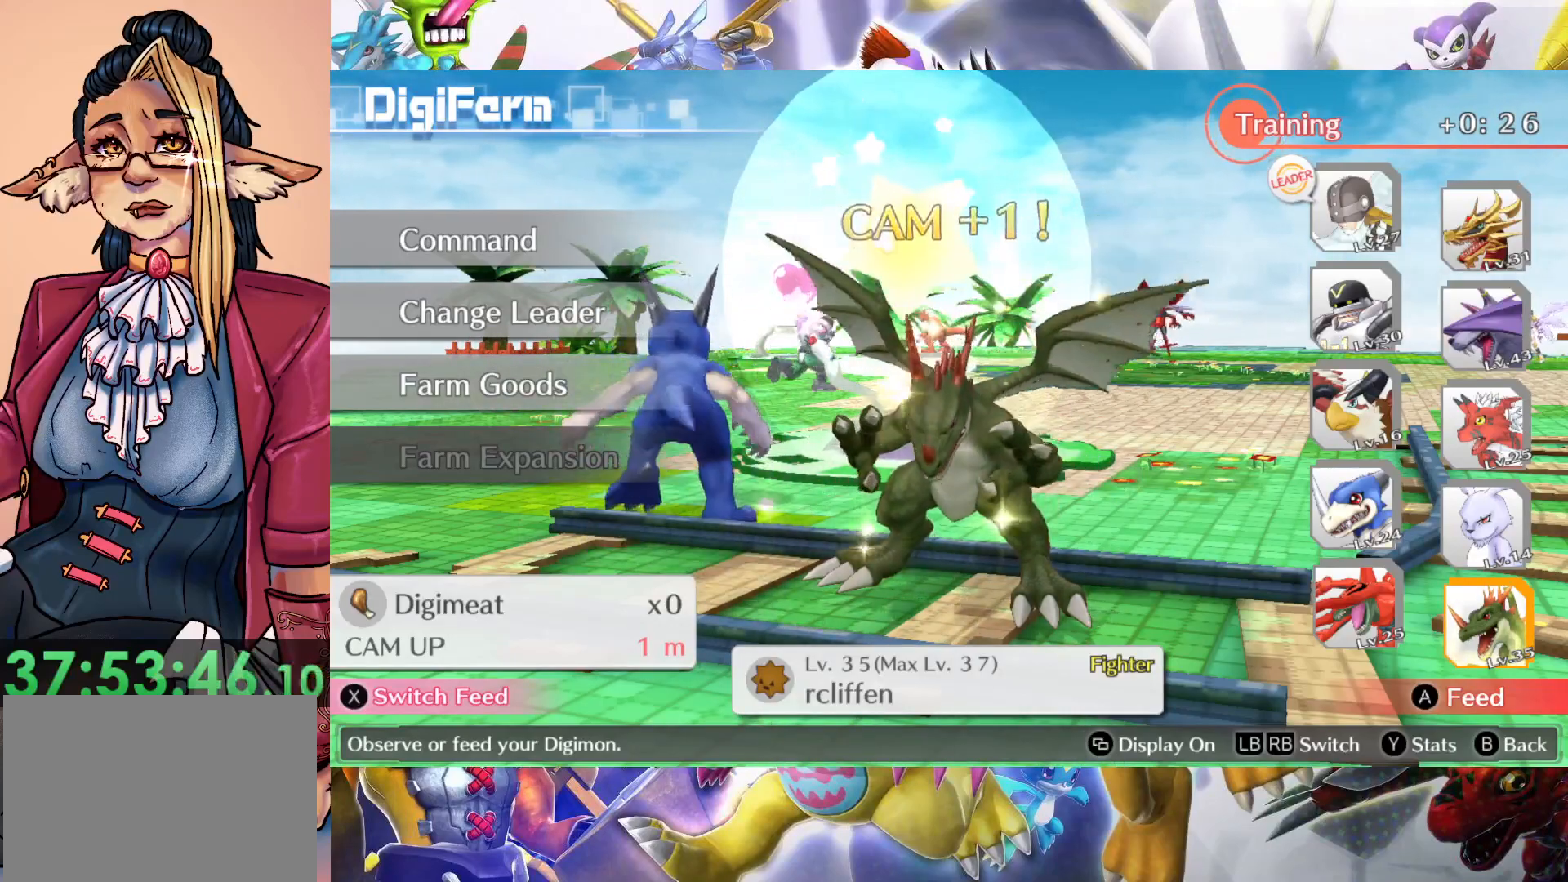
{"buttons": [], "left_stick": "center", "right_stick": "center", "events": []}
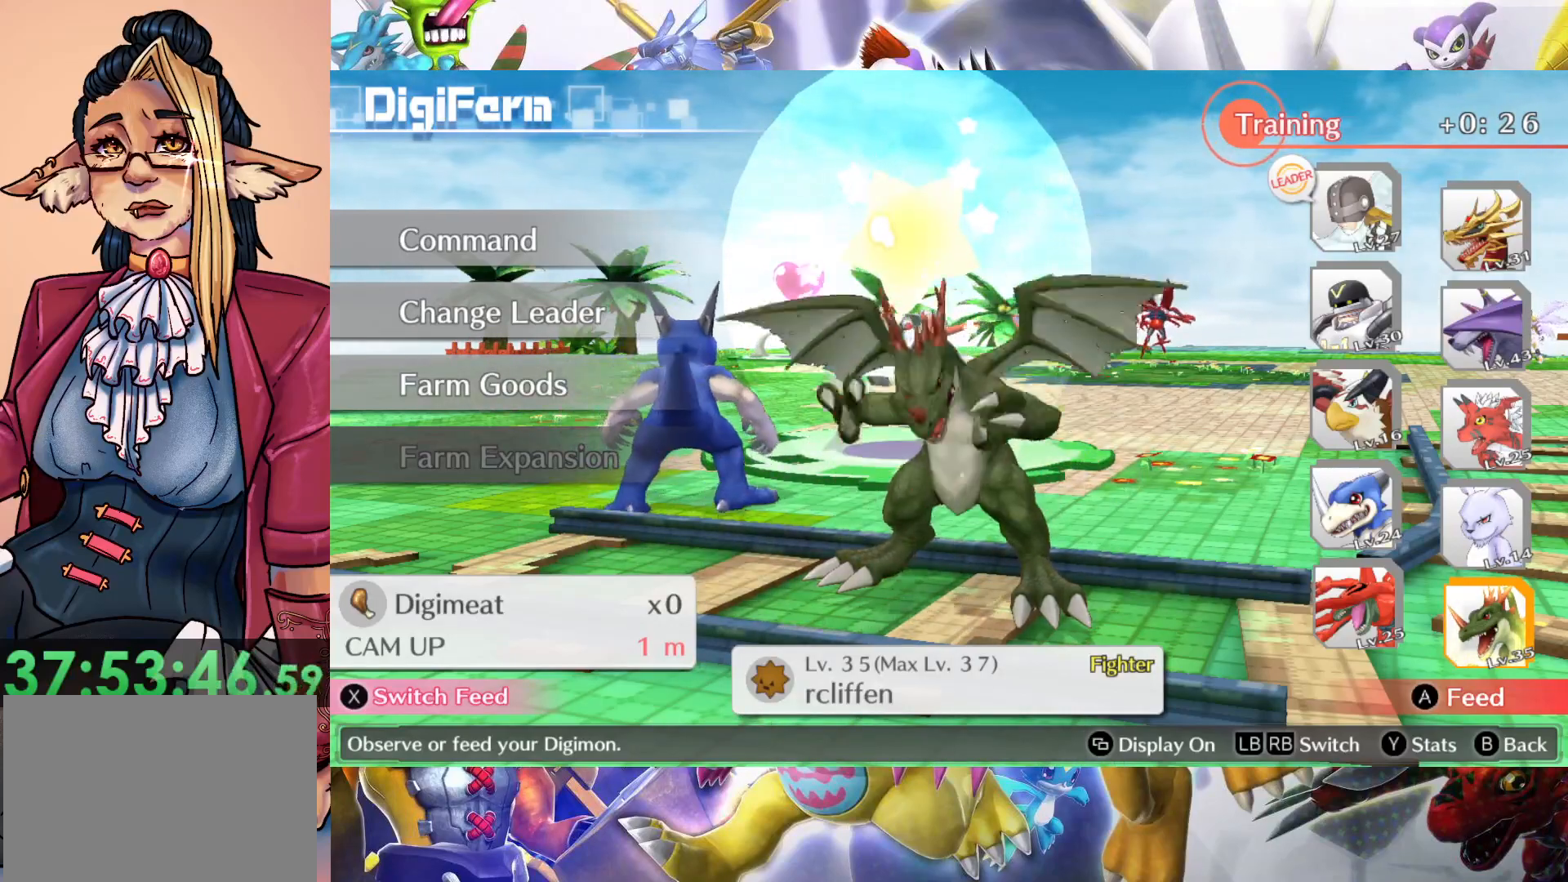
{"buttons": [], "left_stick": "center", "right_stick": "center", "events": []}
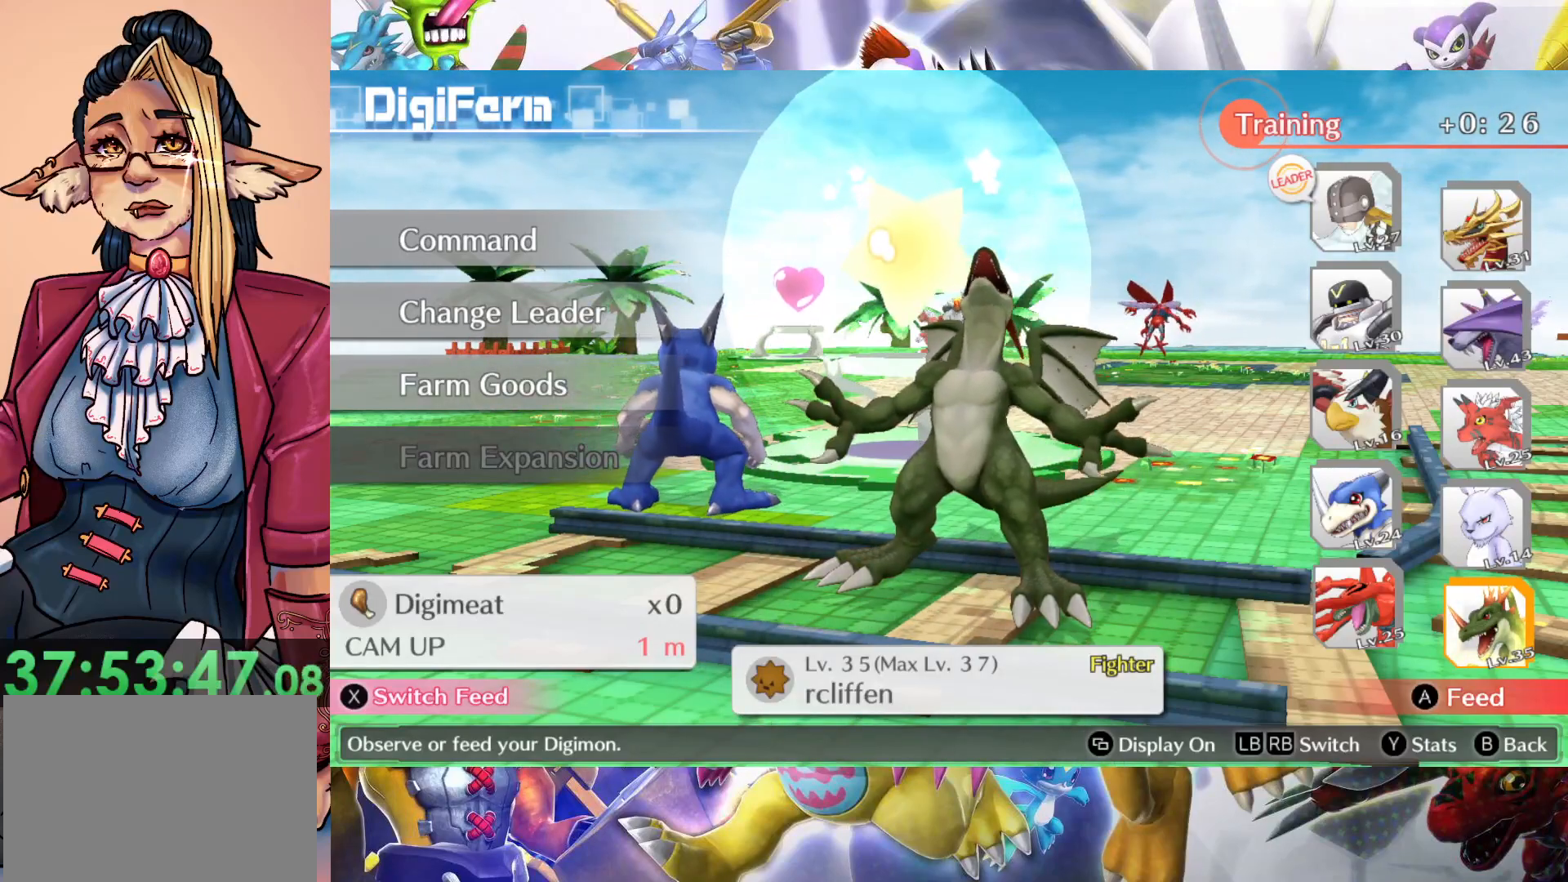
{"buttons": [], "left_stick": "center", "right_stick": "center", "events": []}
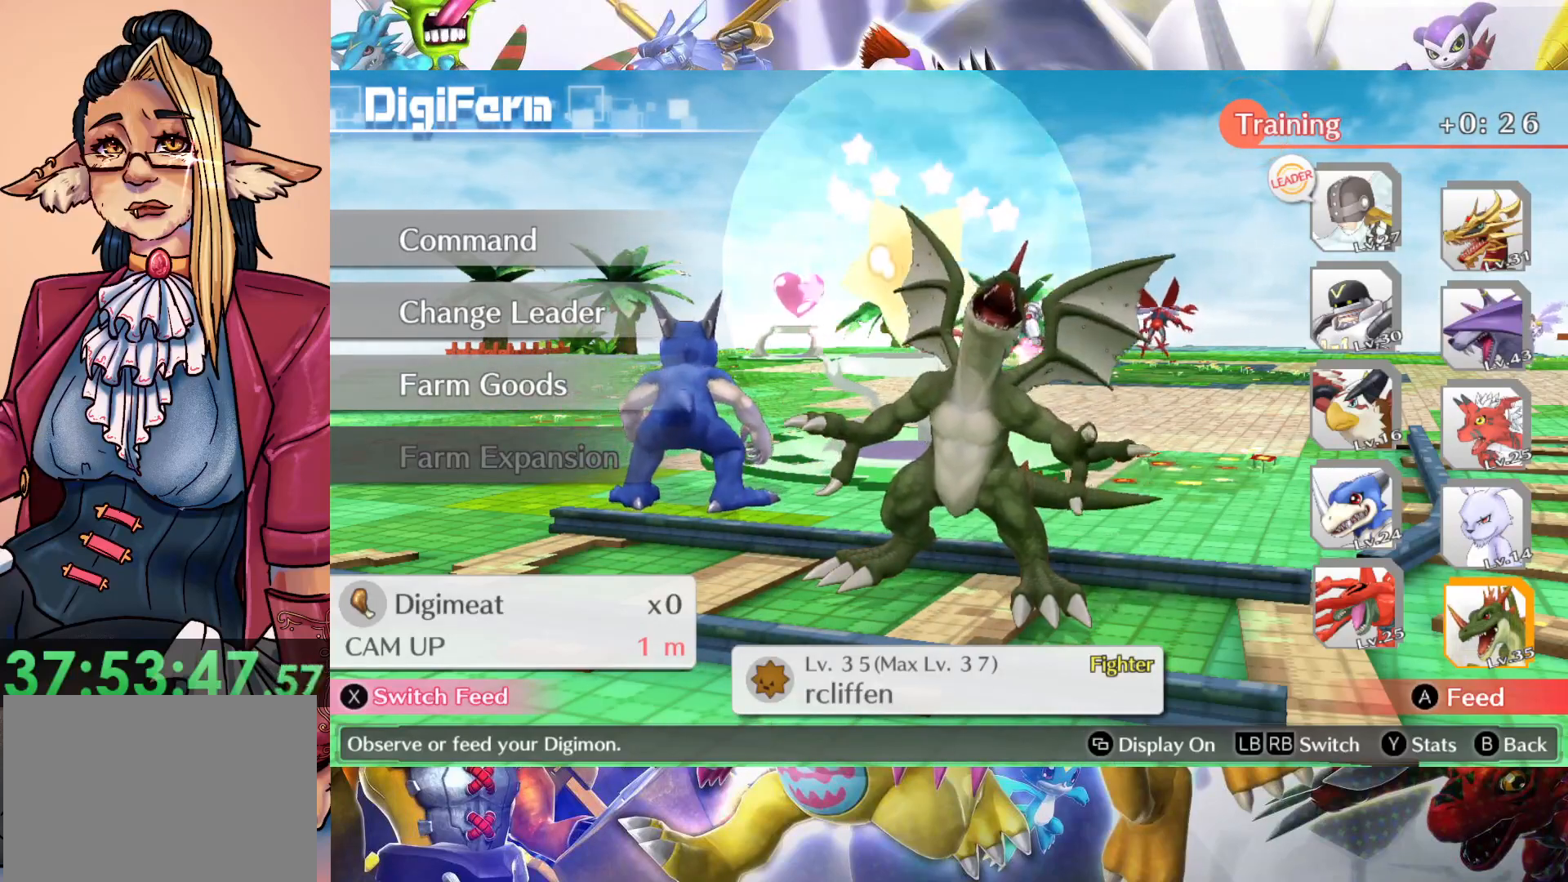
{"buttons": [], "left_stick": "center", "right_stick": "center"}
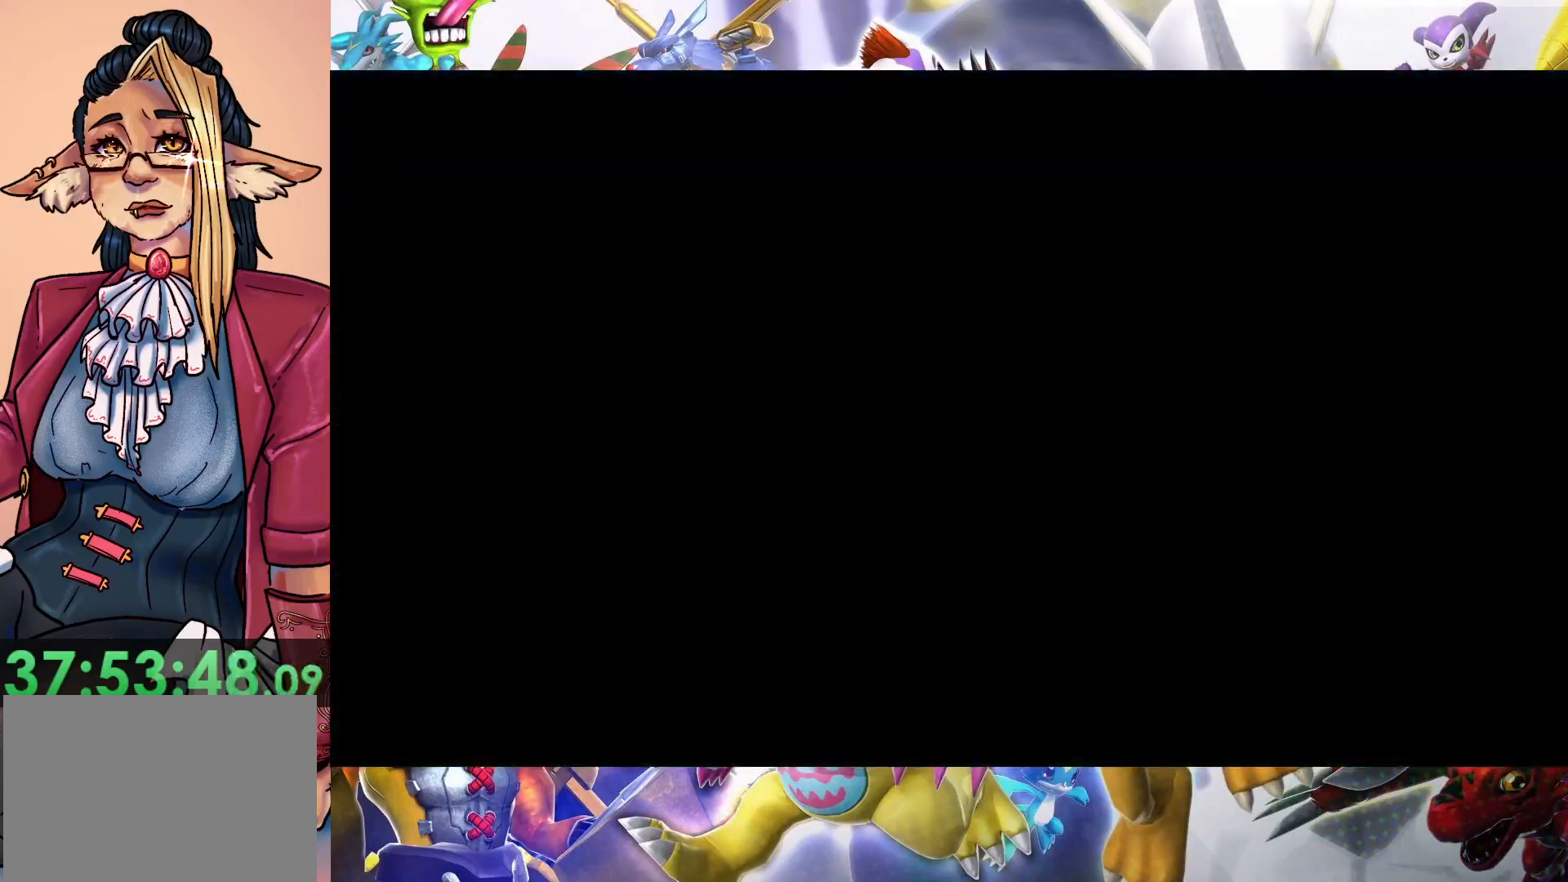
{"buttons": [], "left_stick": "down", "right_stick": "center", "events": [[183, "left_stick", "down"]]}
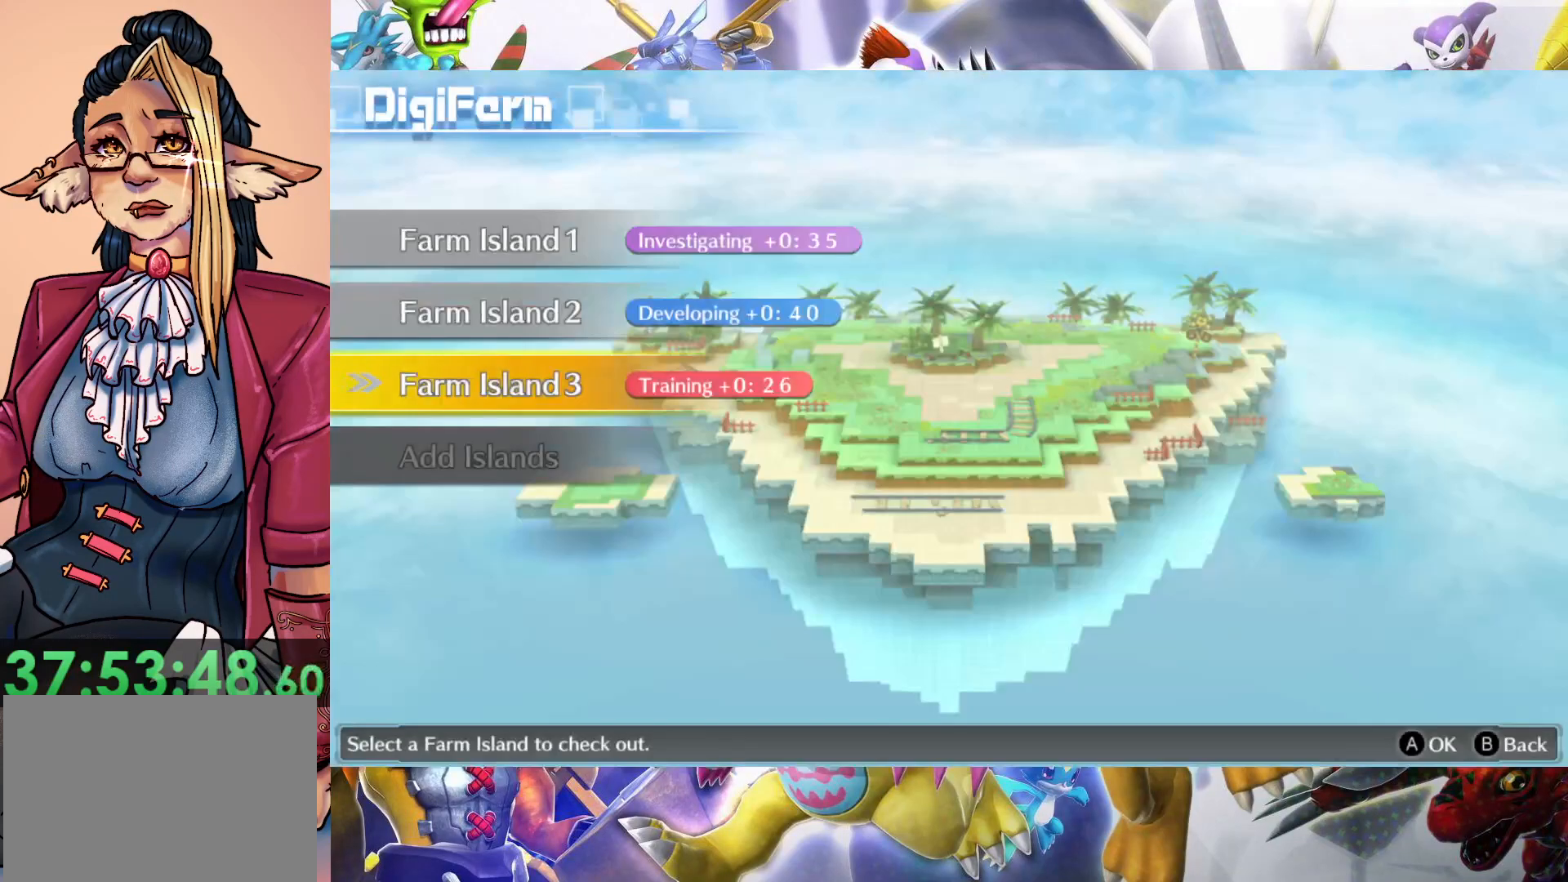
{"buttons": [], "left_stick": "center", "right_stick": "center", "events": [[400, "left_stick", "center"]]}
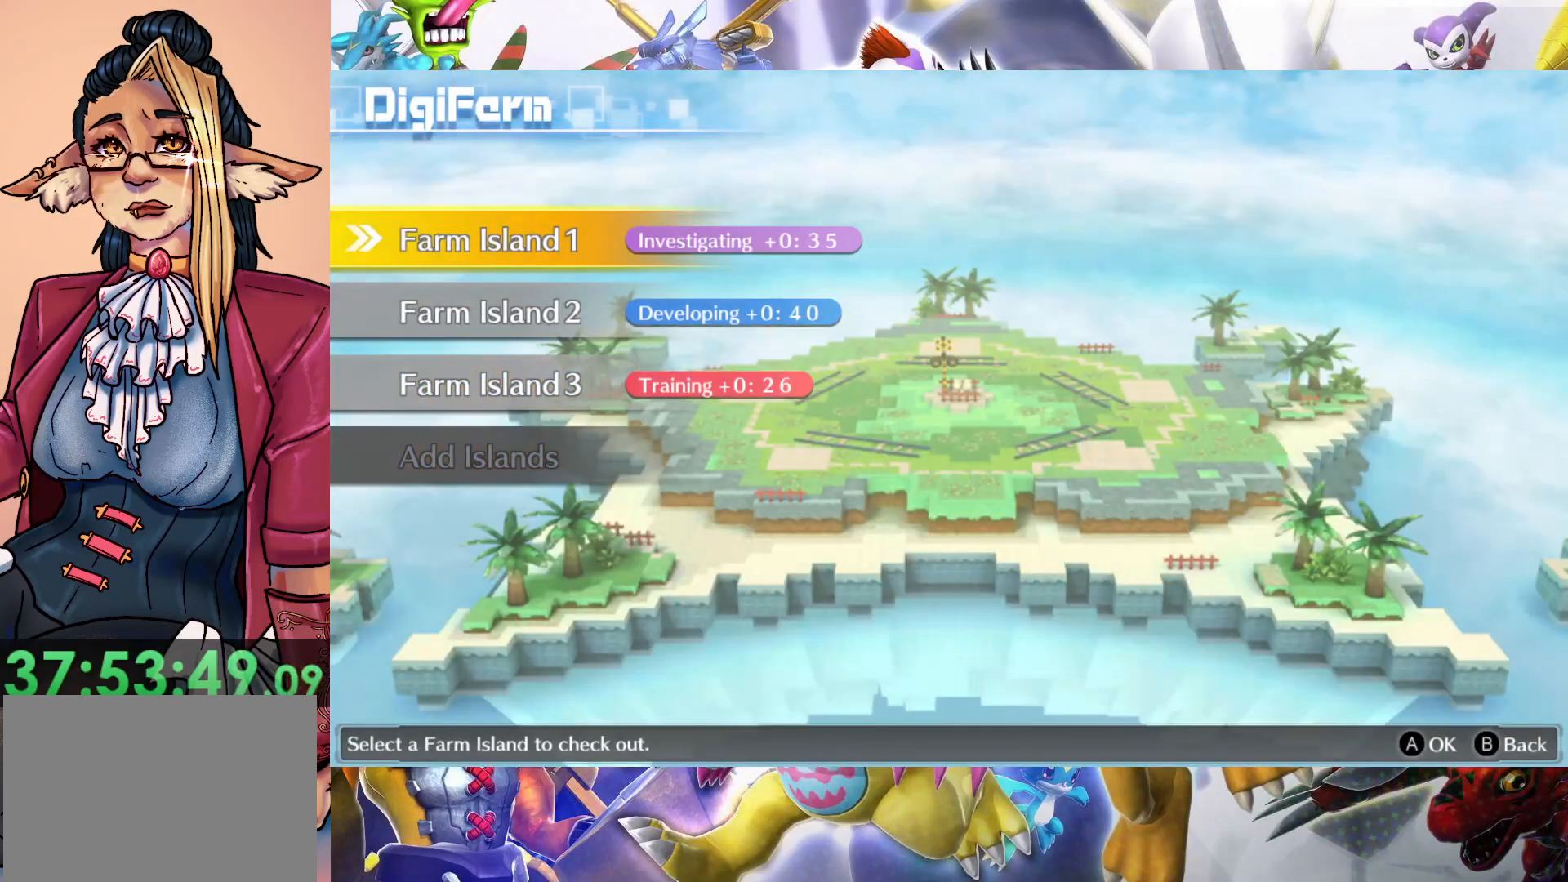
{"buttons": [], "left_stick": "center", "right_stick": "center", "events": [[200, "A", "down"], [333, "A", "up"]]}
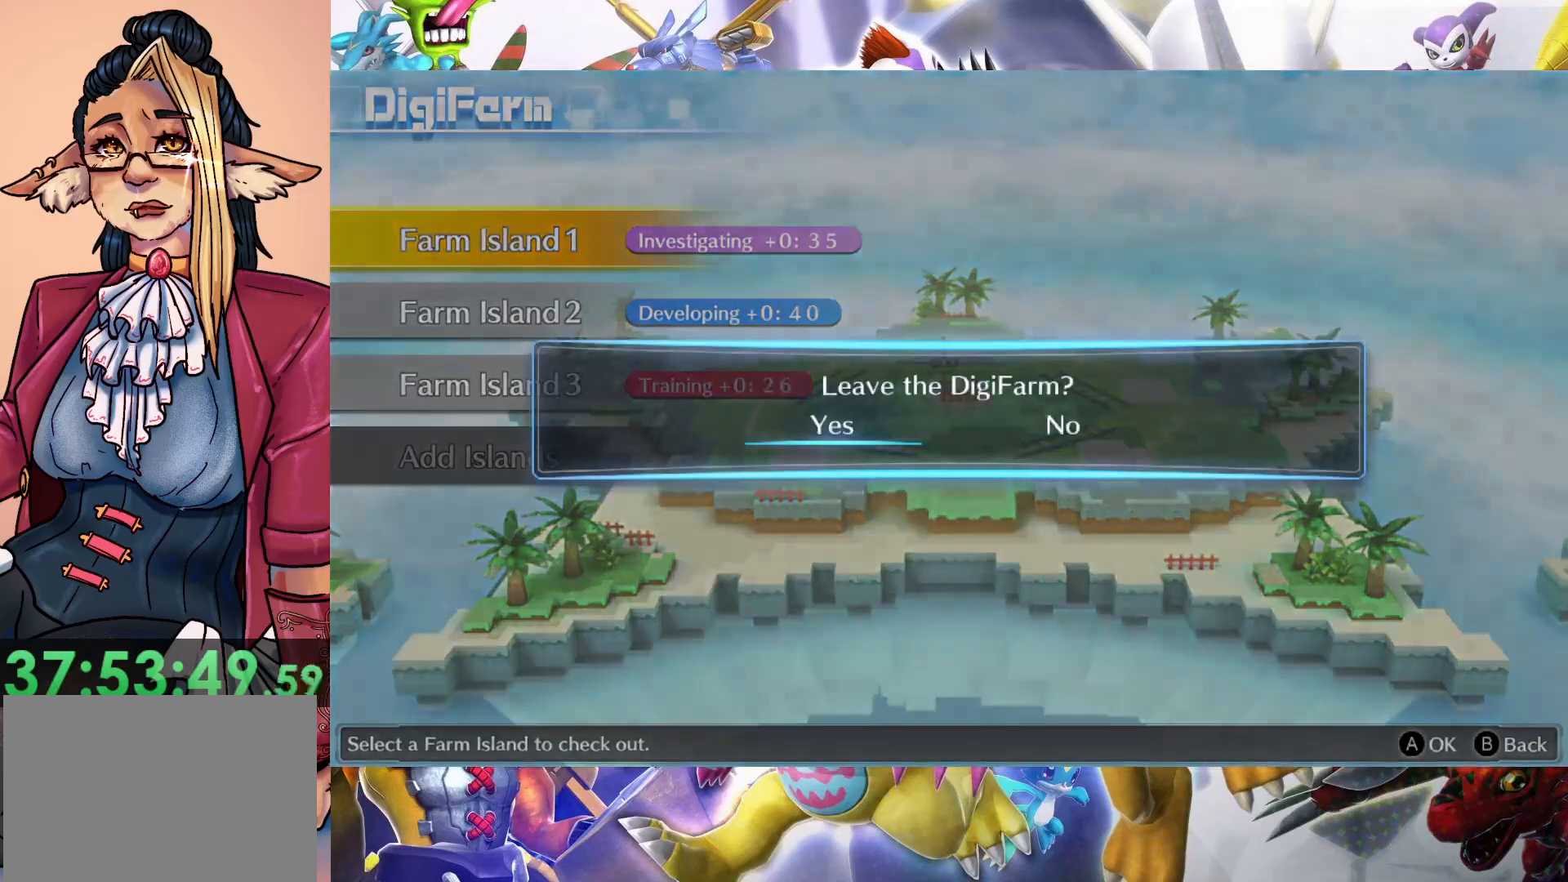
{"buttons": [], "left_stick": "down", "right_stick": "center", "events": [[183, "B", "down"], [300, "B", "up"], [483, "left_stick", "down"]]}
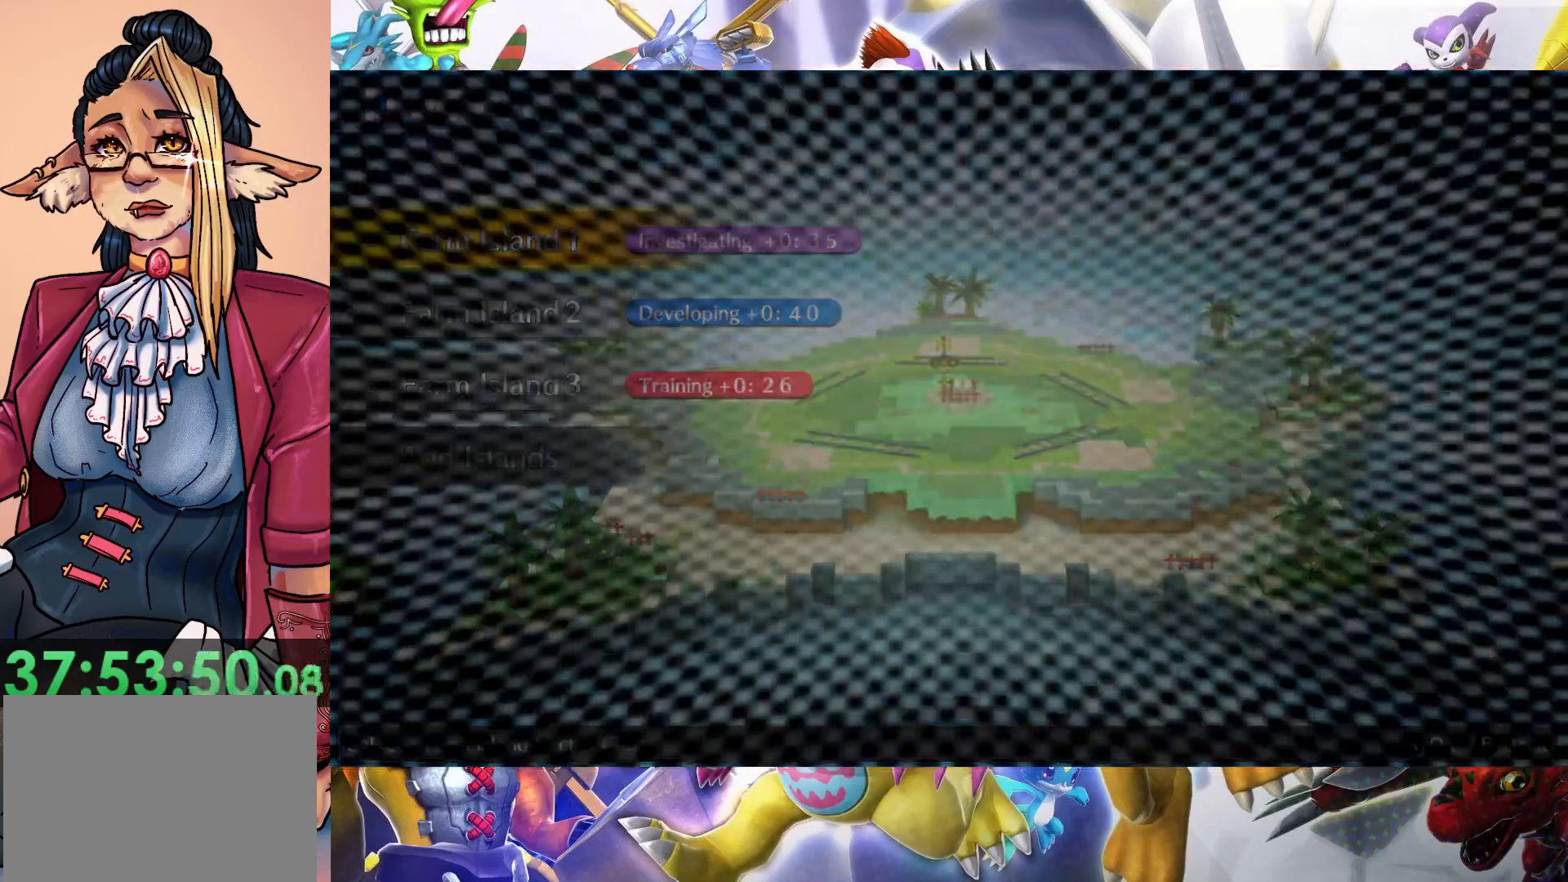
{"buttons": [], "left_stick": "down", "right_stick": "center", "events": []}
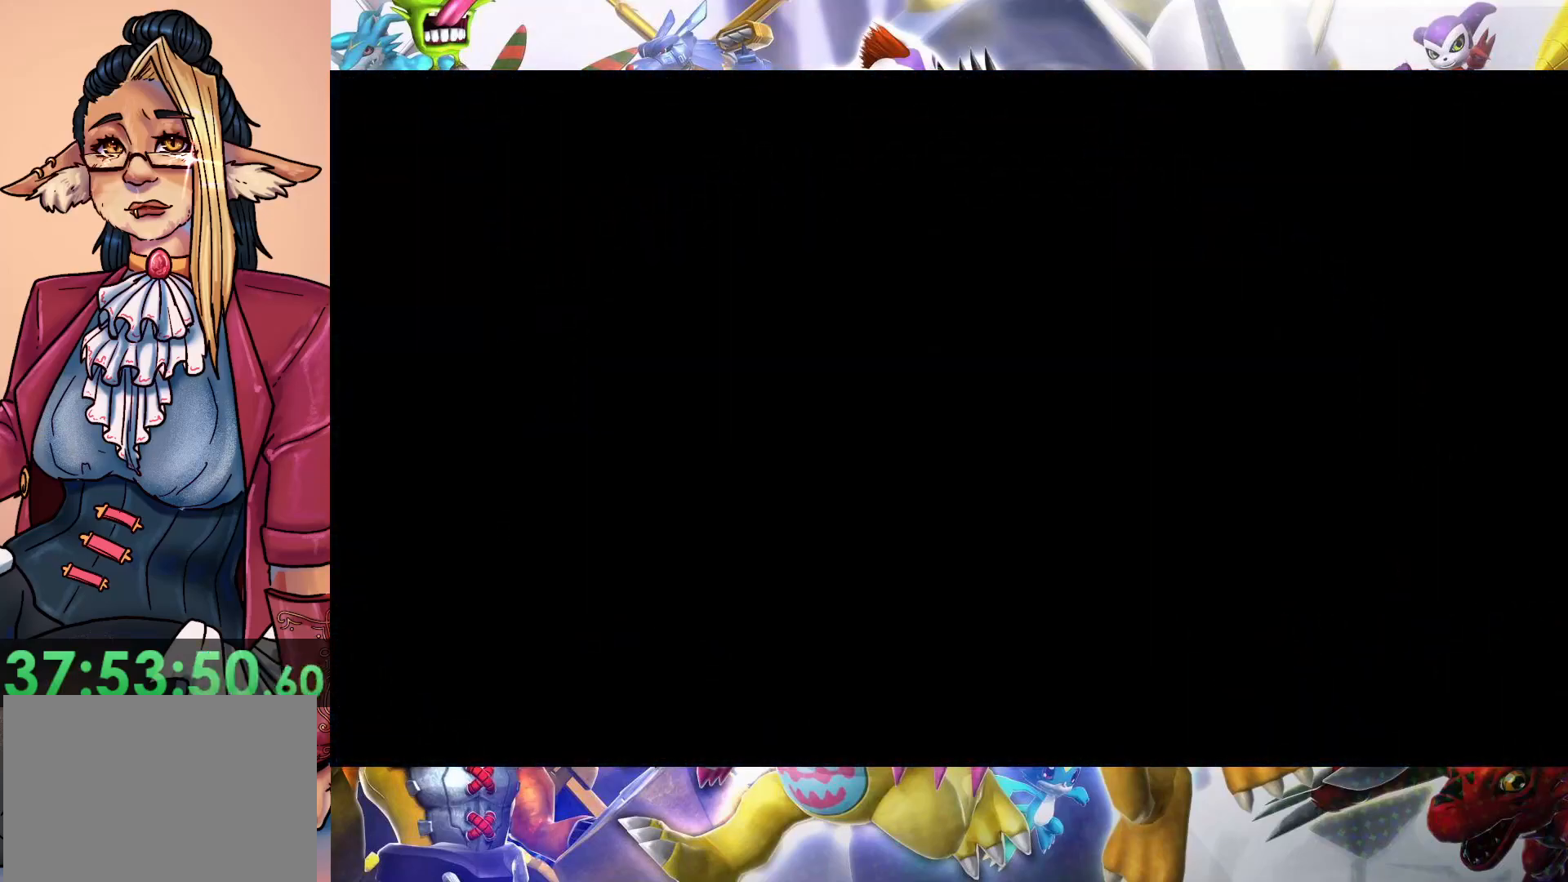
{"buttons": [], "left_stick": "down", "right_stick": "center", "events": []}
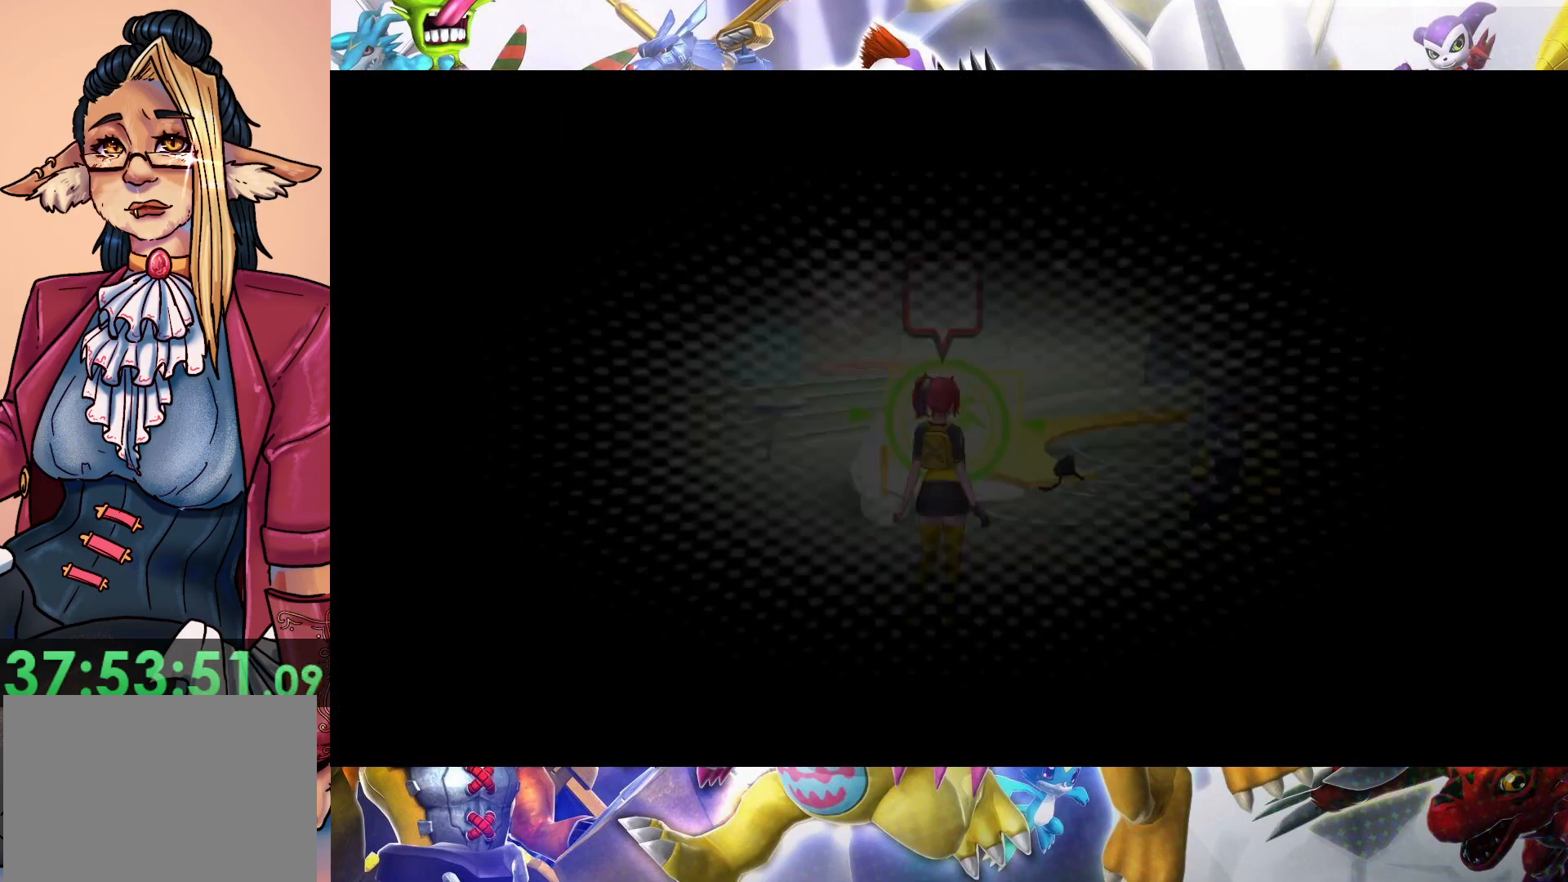
{"buttons": [], "left_stick": "down", "right_stick": "center", "events": []}
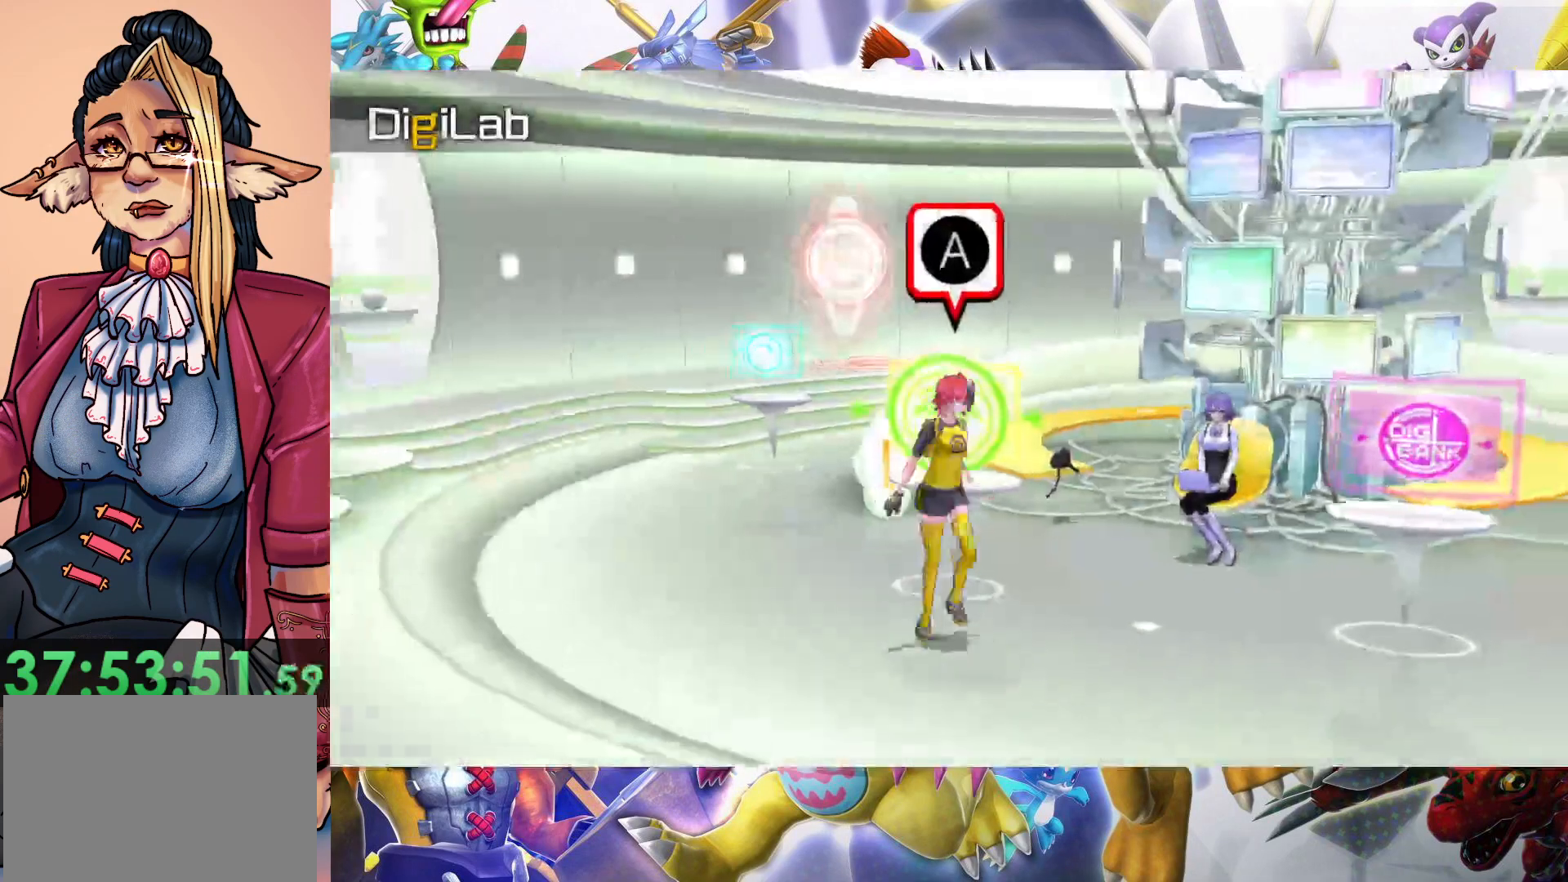
{"buttons": [], "left_stick": "down", "right_stick": "center", "events": []}
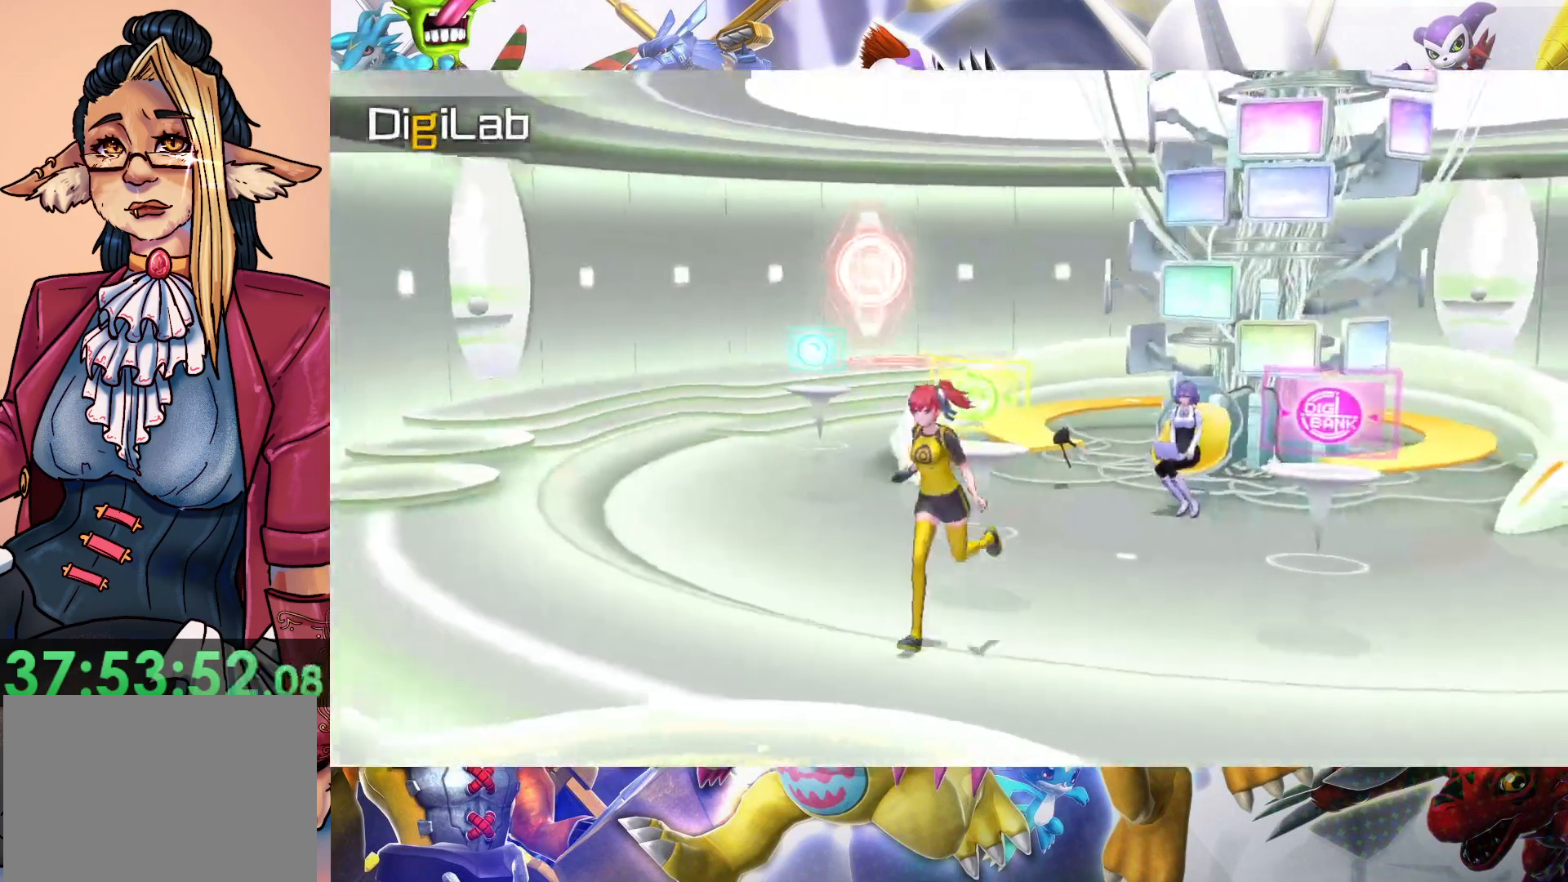
{"buttons": ["B"], "left_stick": "down", "right_stick": "center", "events": [[500, "B", "down"]]}
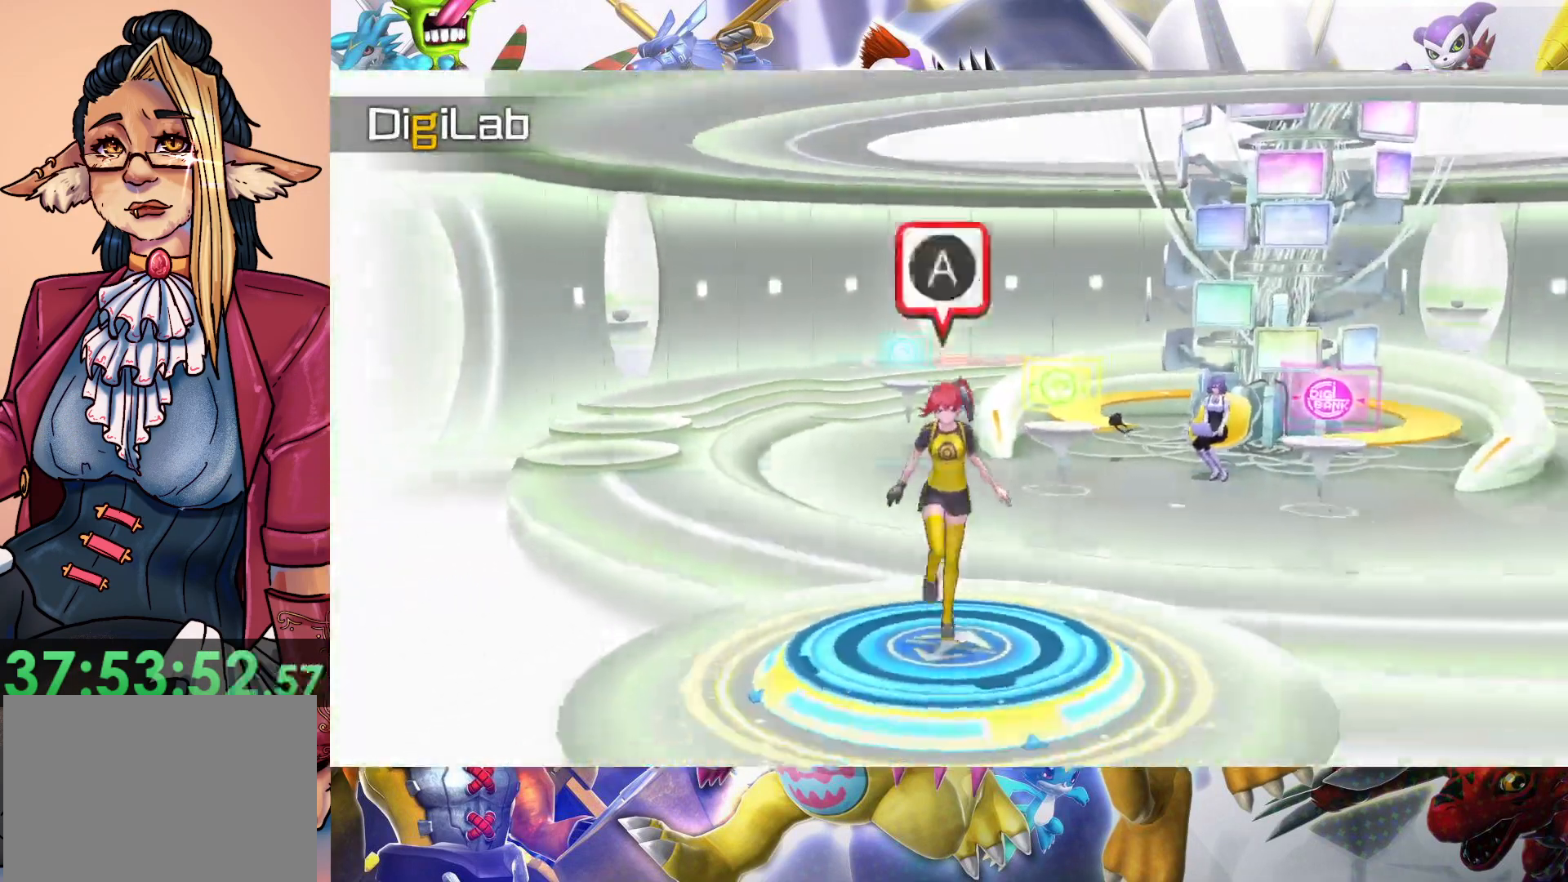
{"buttons": [], "left_stick": "center", "right_stick": "center", "events": [[50, "left_stick", "center"], [183, "B", "up"], [283, "B", "down"], [467, "B", "up"]]}
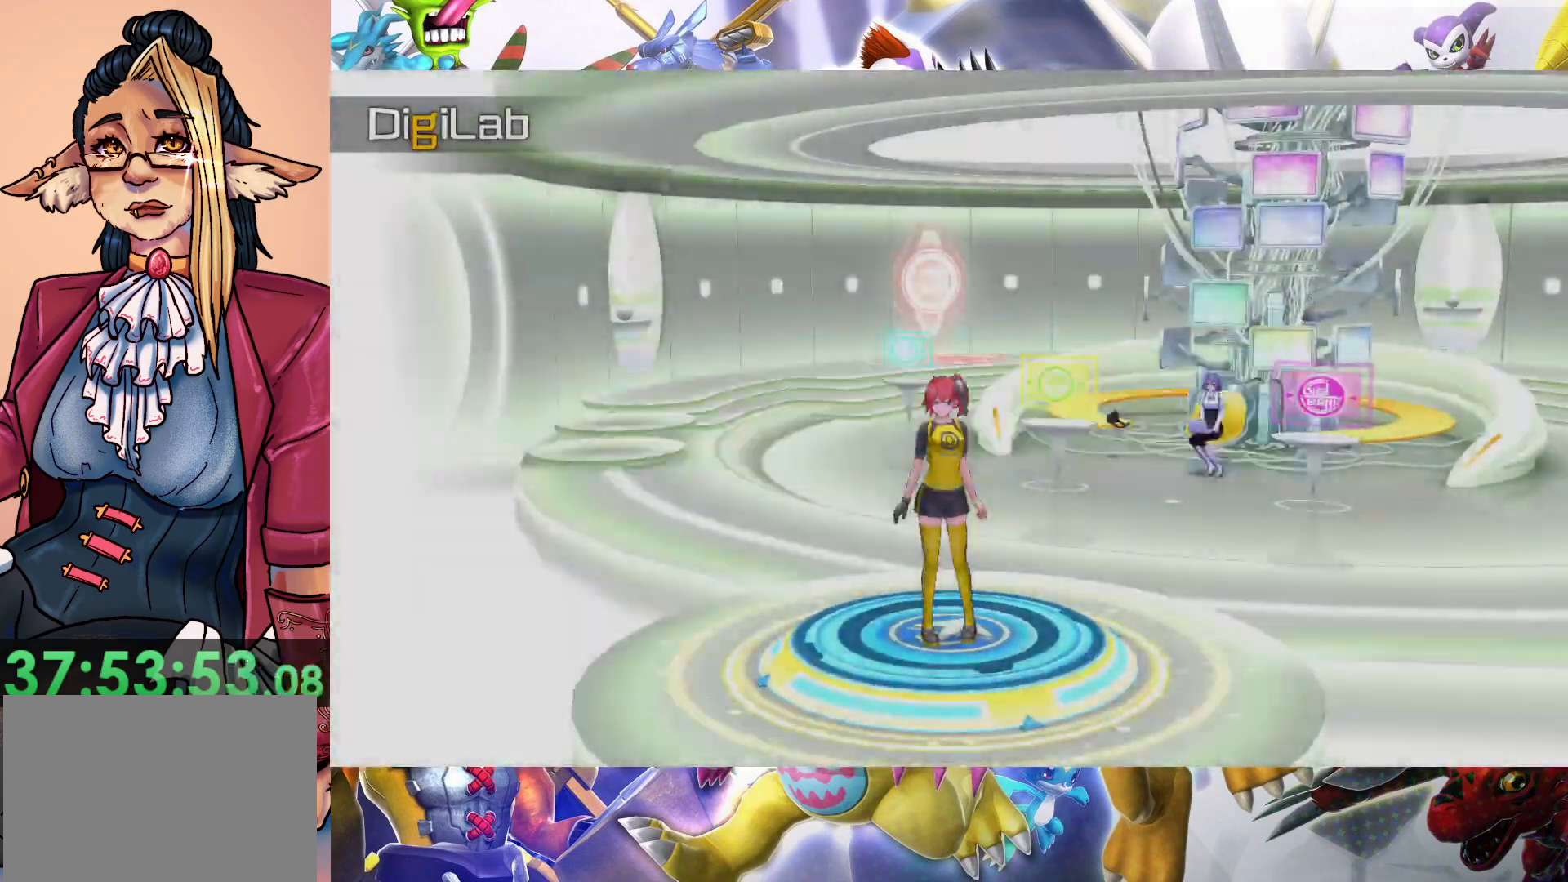
{"buttons": [], "left_stick": "center", "right_stick": "center", "events": []}
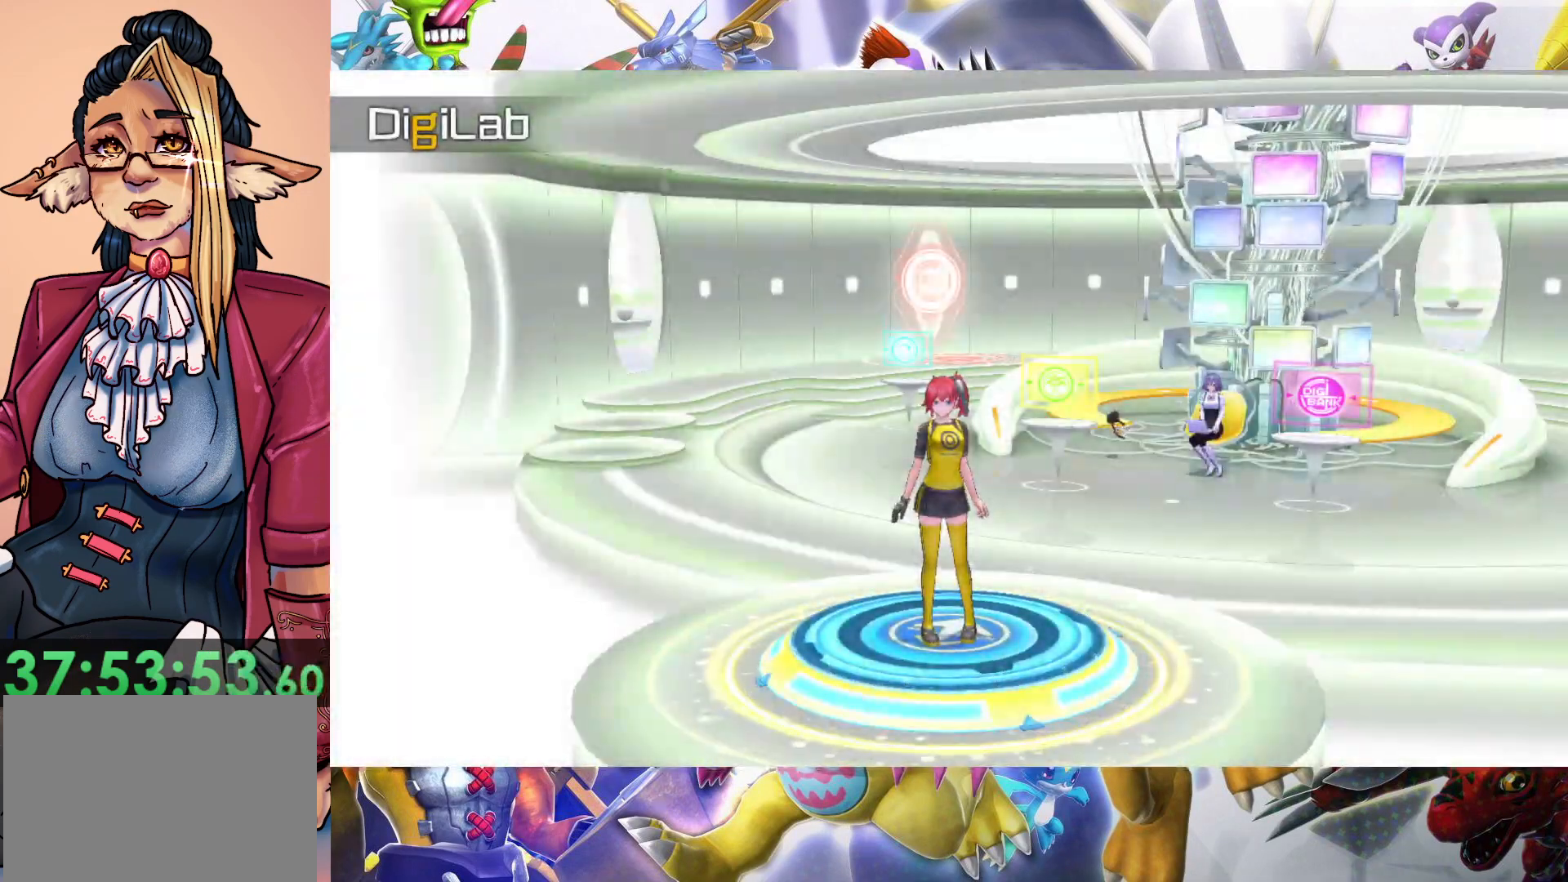
{"buttons": [], "left_stick": "down", "right_stick": "center", "events": [[100, "left_stick", "down"]]}
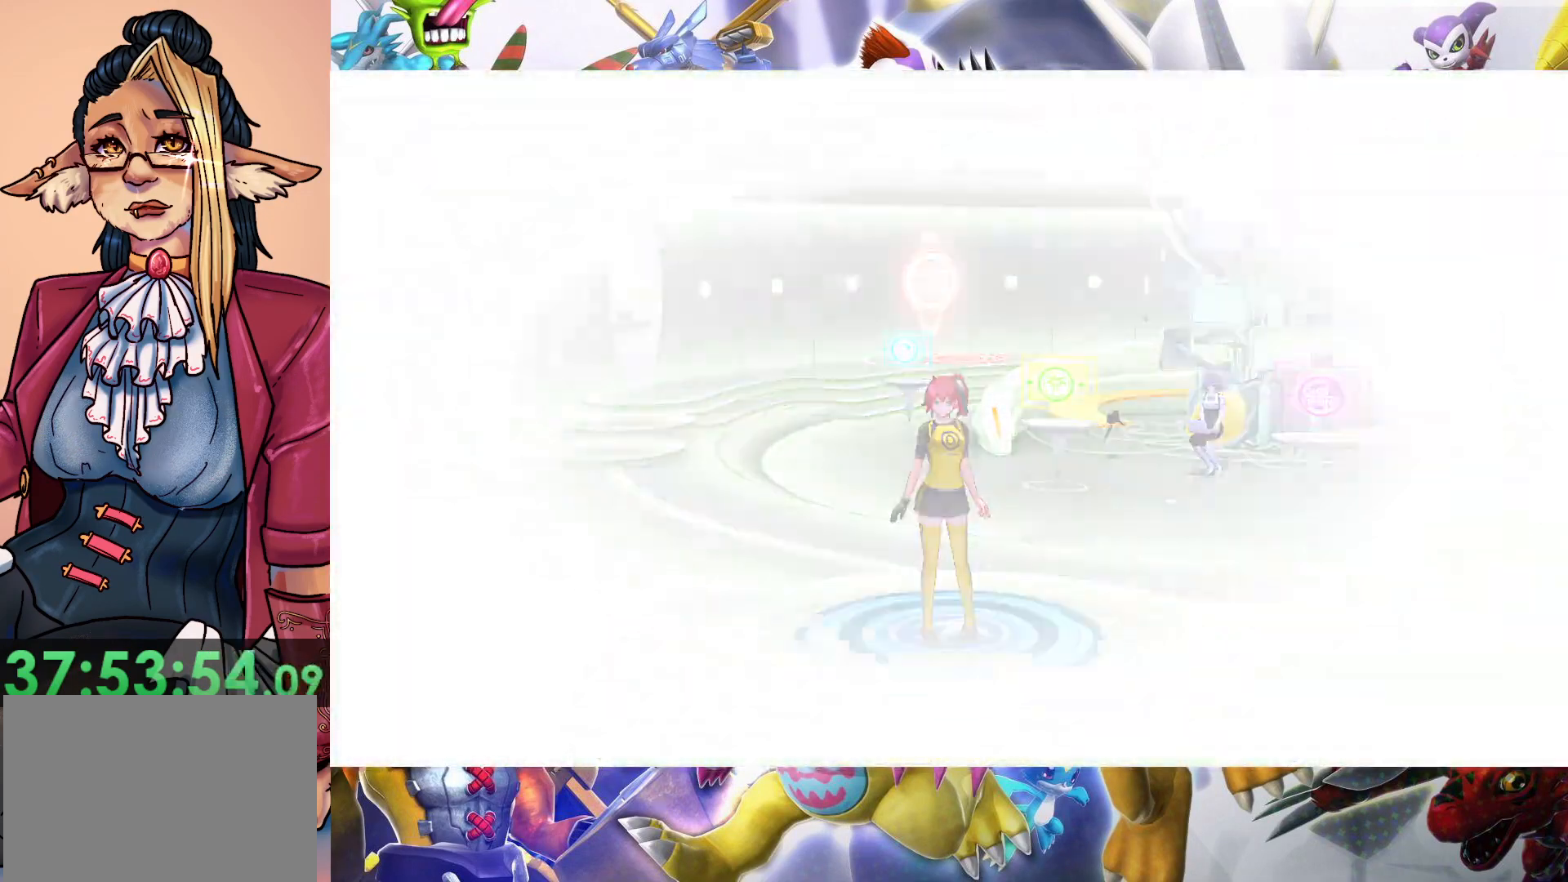
{"buttons": [], "left_stick": "down", "right_stick": "center", "events": []}
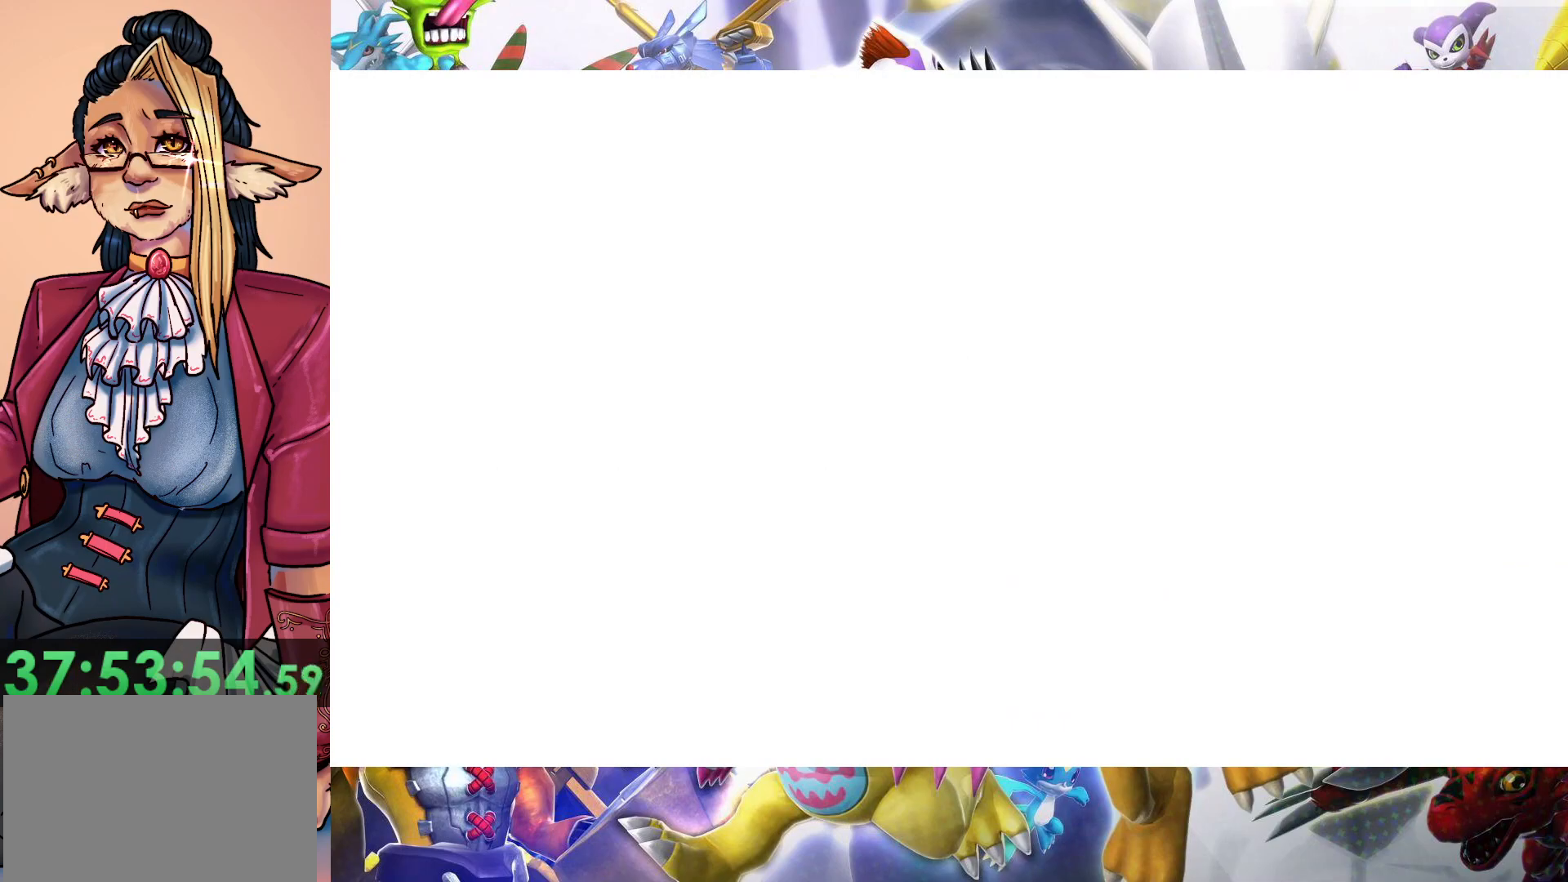
{"buttons": [], "left_stick": "down", "right_stick": "center", "events": []}
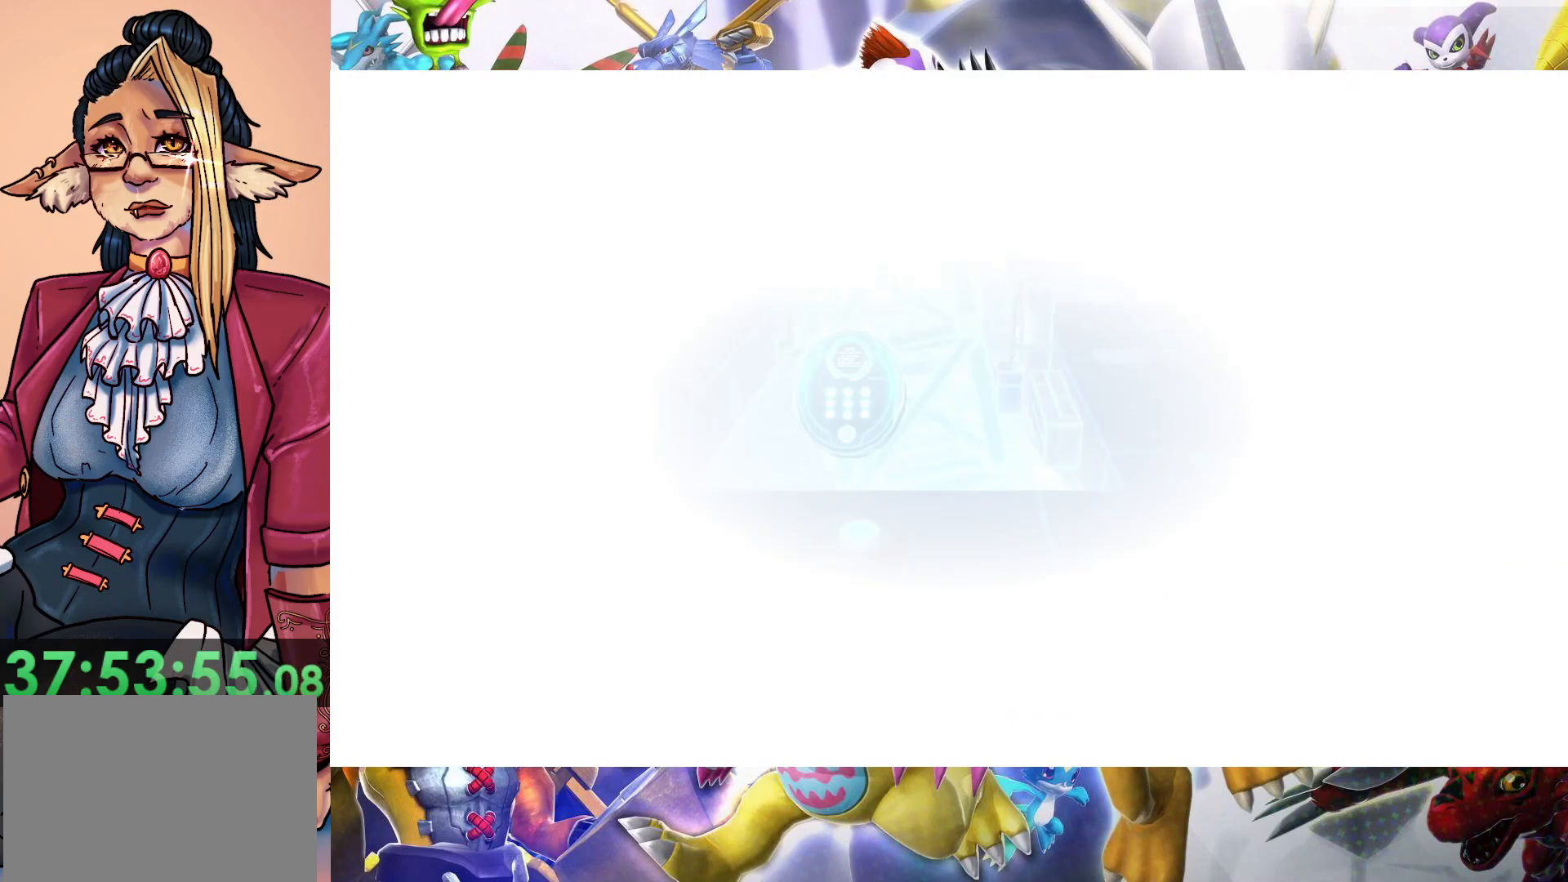
{"buttons": [], "left_stick": "down", "right_stick": "center", "events": []}
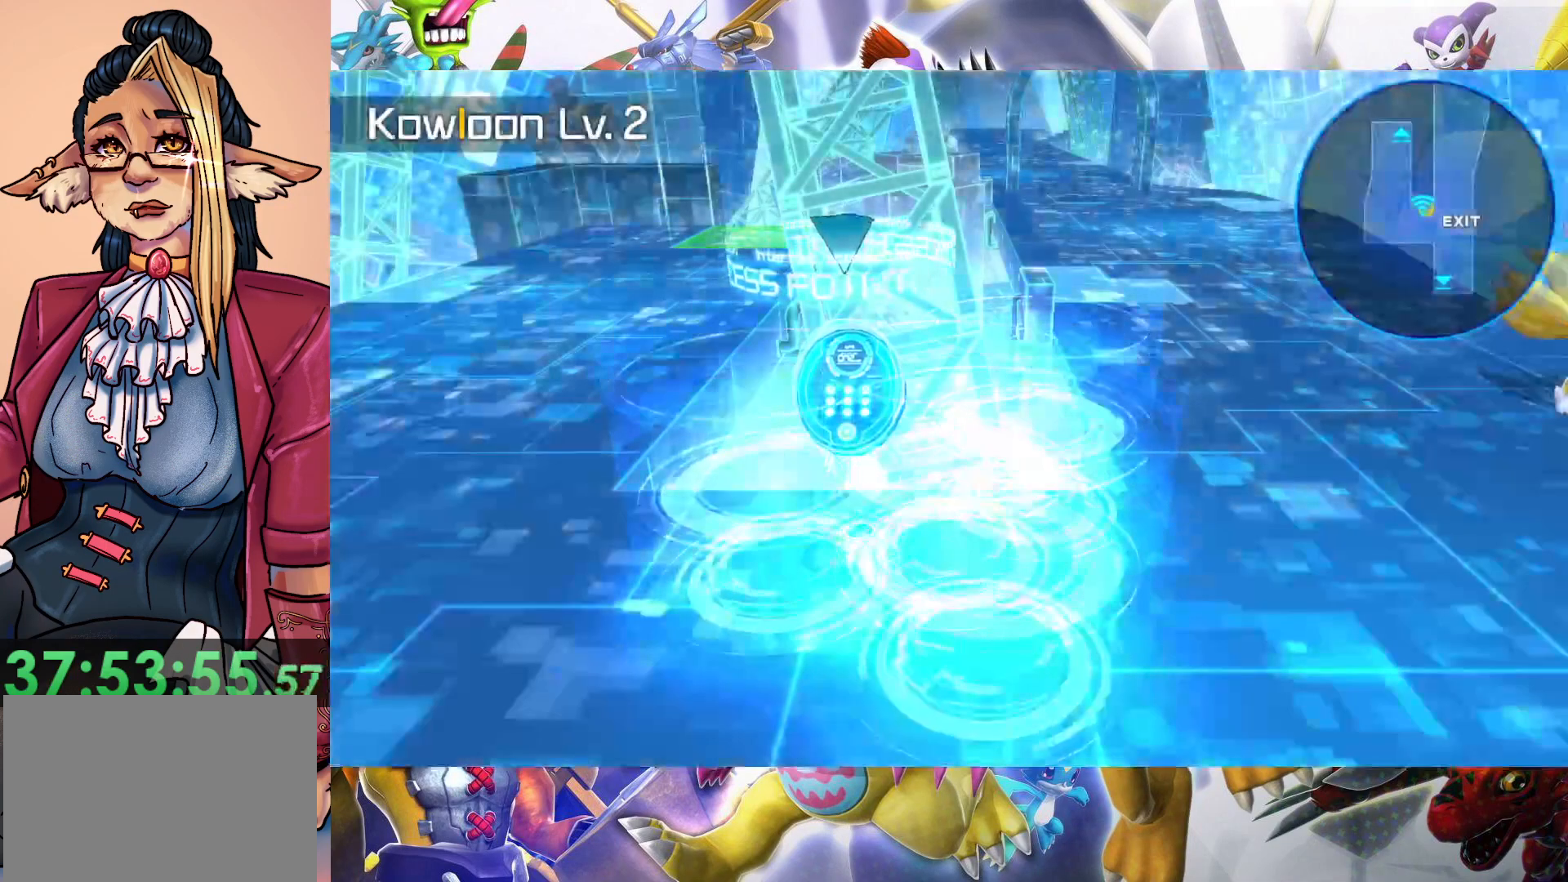
{"buttons": [], "left_stick": "down-right", "right_stick": "center", "events": [[417, "left_stick", "down-right"]]}
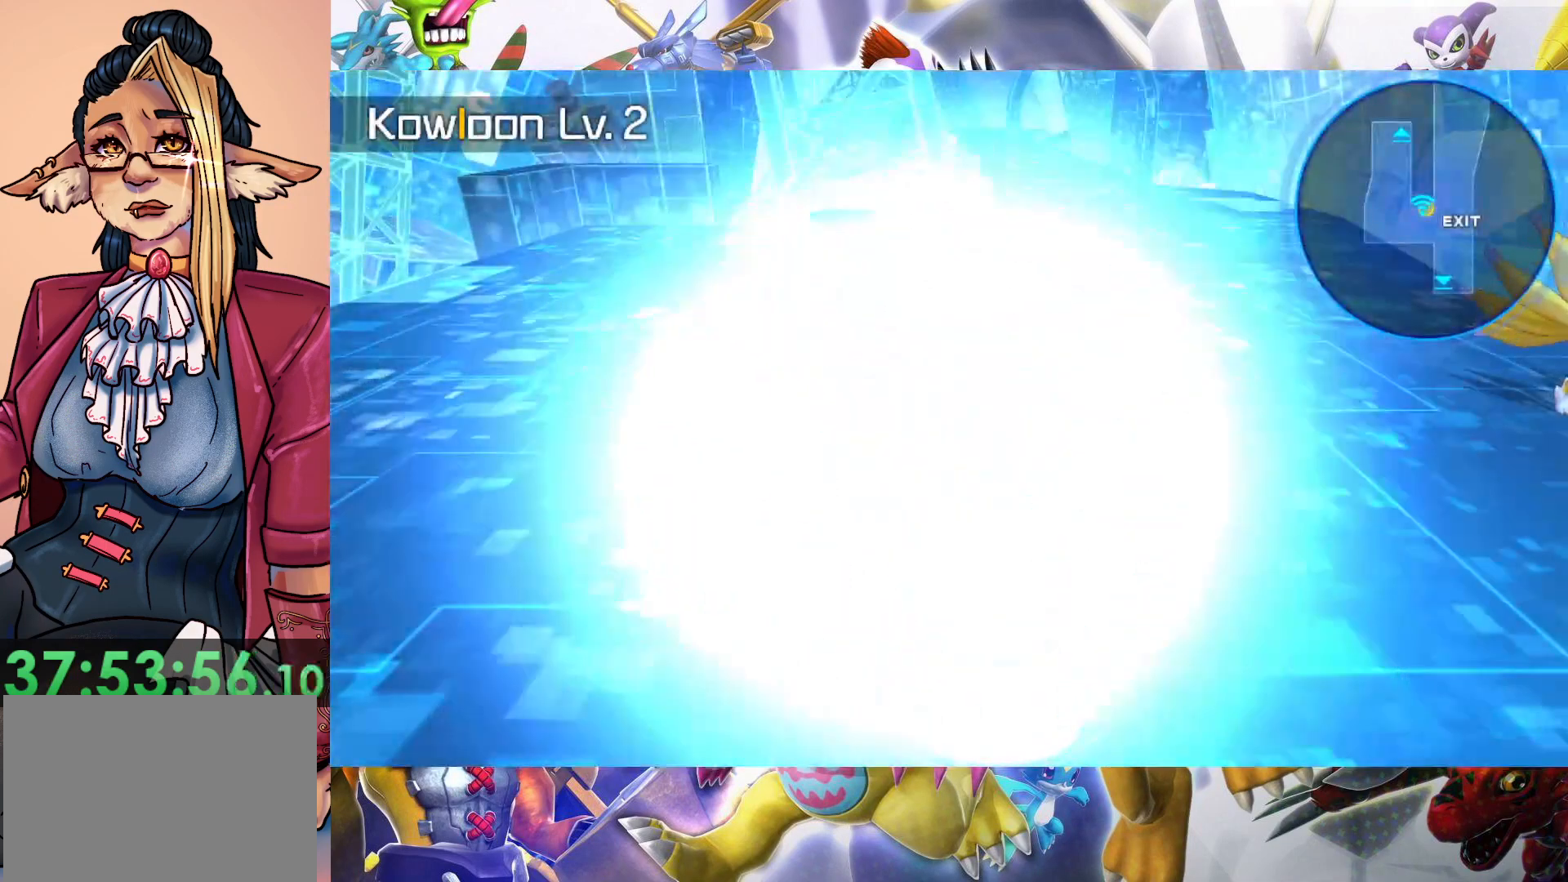
{"buttons": [], "left_stick": "down-right", "right_stick": "center", "events": []}